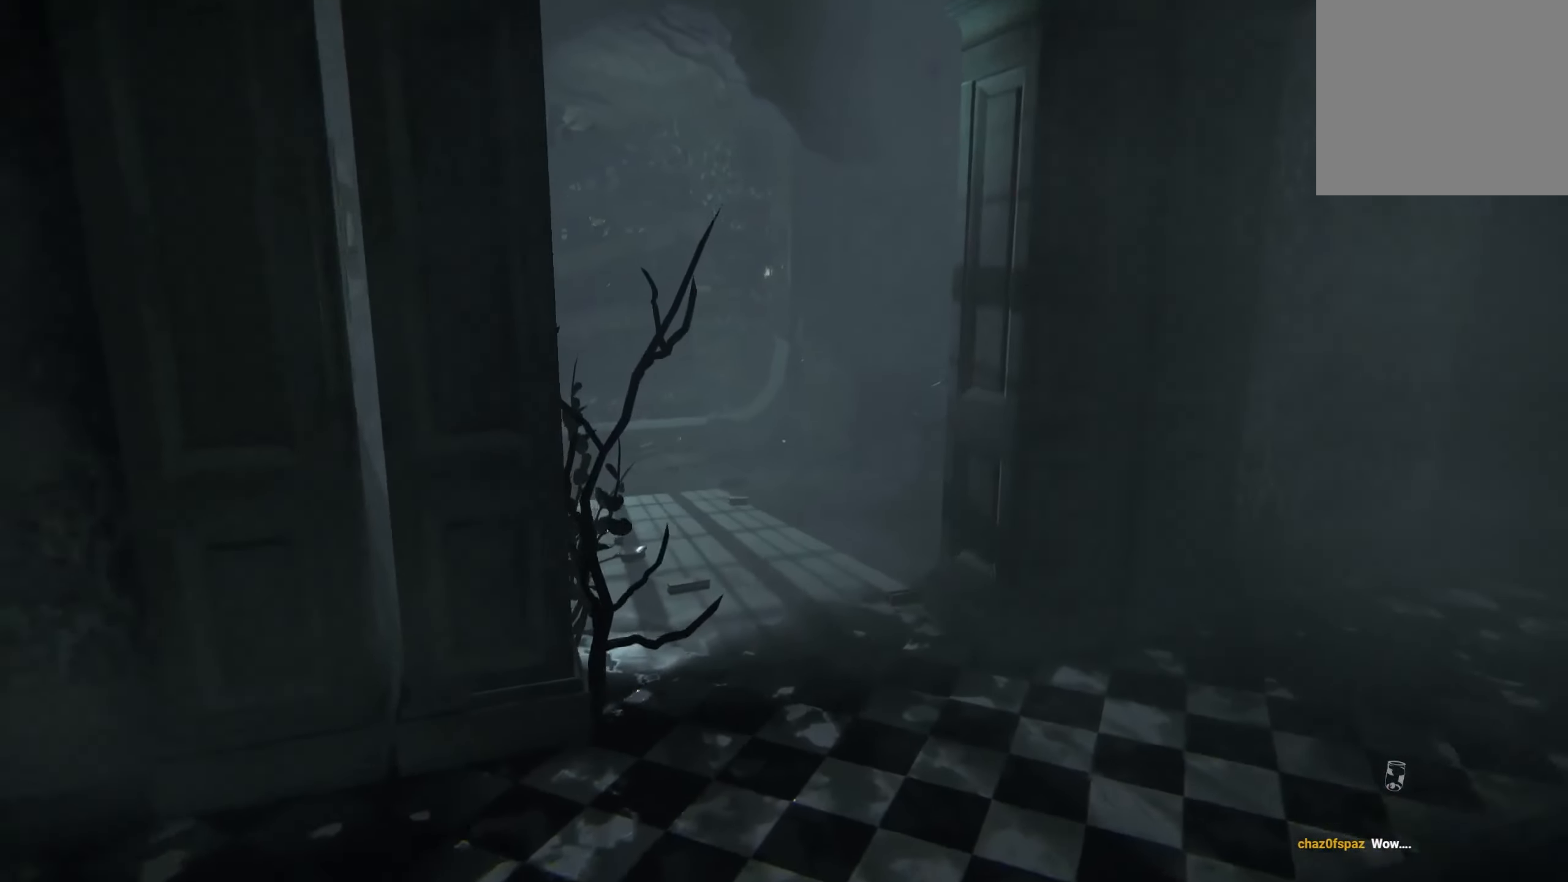
Gameplay with a controller (Xbox layout); each line is a JSON object with the inputs held at the frame after it. "events" lists button and stick changes between this image and that frame as [ms after this image, input, new state], when the widget could be followed in between. Not read: R3.
{"buttons": ["L2"], "left_stick": "up", "right_stick": "center", "events": []}
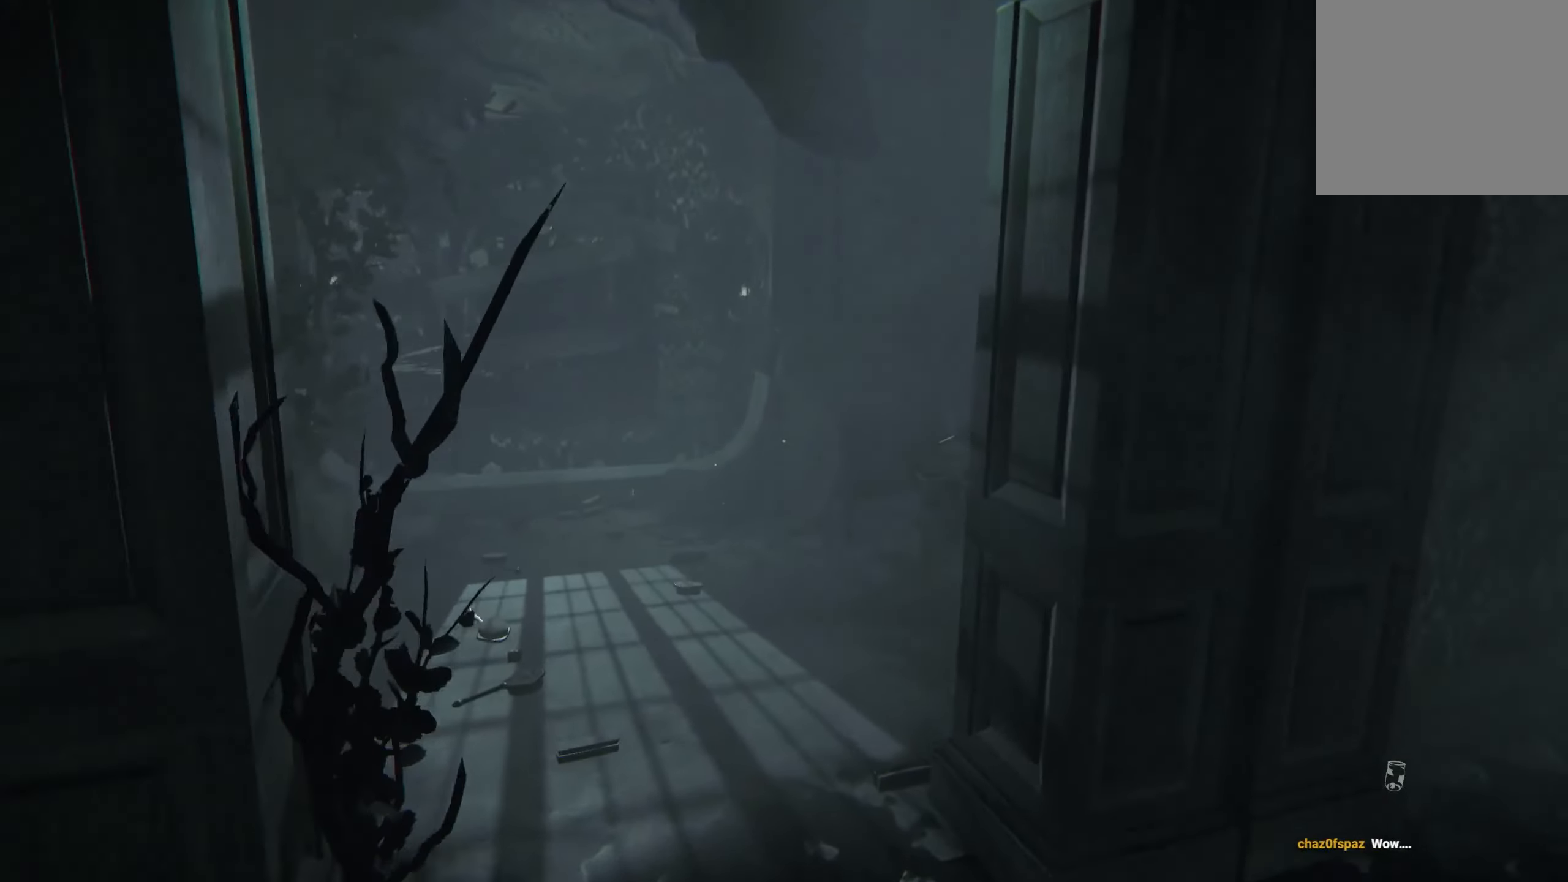
{"buttons": ["L2"], "left_stick": "up-left", "right_stick": "center", "events": [[316, "left_stick", "up-left"]]}
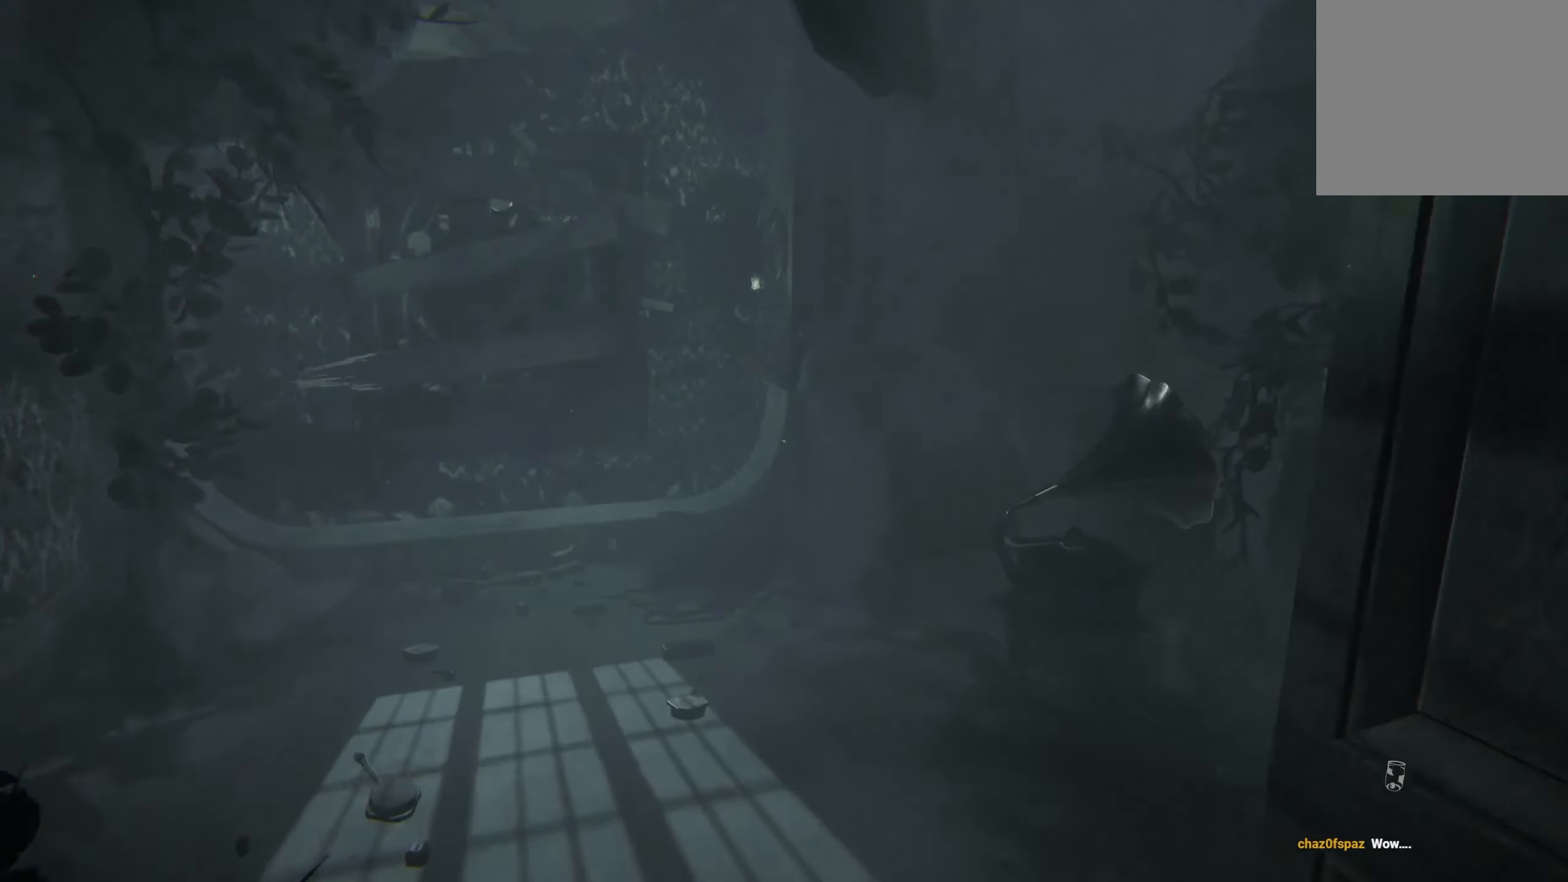
{"buttons": ["L2"], "left_stick": "up-left", "right_stick": "center", "events": [[116, "right_stick", "right"], [366, "right_stick", "center"]]}
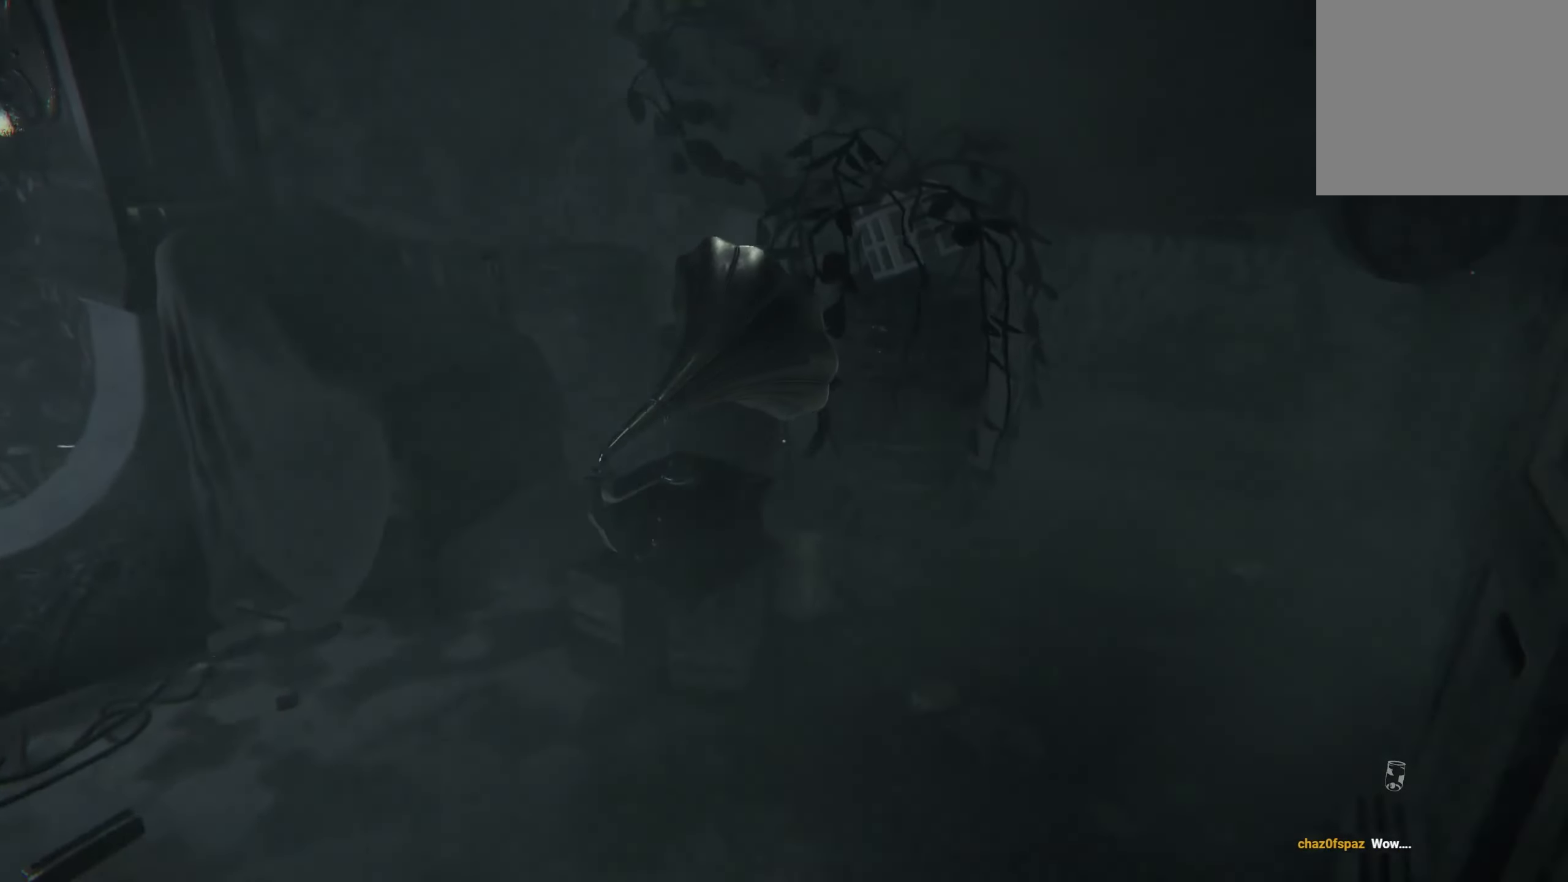
{"buttons": ["L2"], "left_stick": "up", "right_stick": "down", "events": [[133, "left_stick", "up"], [266, "right_stick", "down"]]}
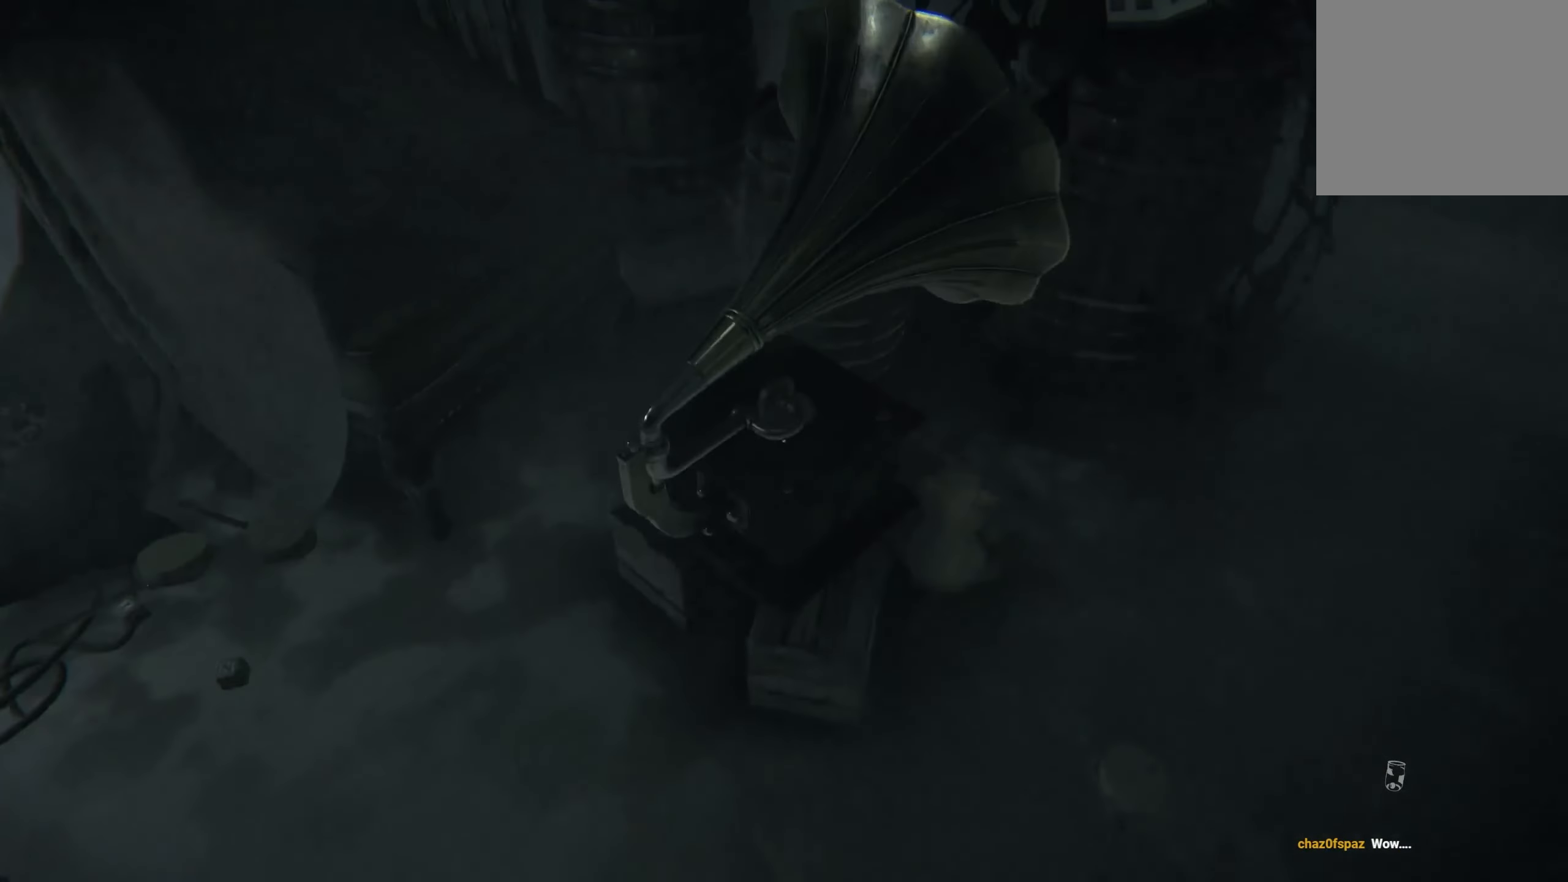
{"buttons": [], "left_stick": "center", "right_stick": "center", "events": [[33, "right_stick", "left"], [50, "left_stick", "up-right"], [150, "right_stick", "up"], [166, "left_stick", "right"], [200, "L2", "up"], [333, "right_stick", "center"], [483, "left_stick", "center"]]}
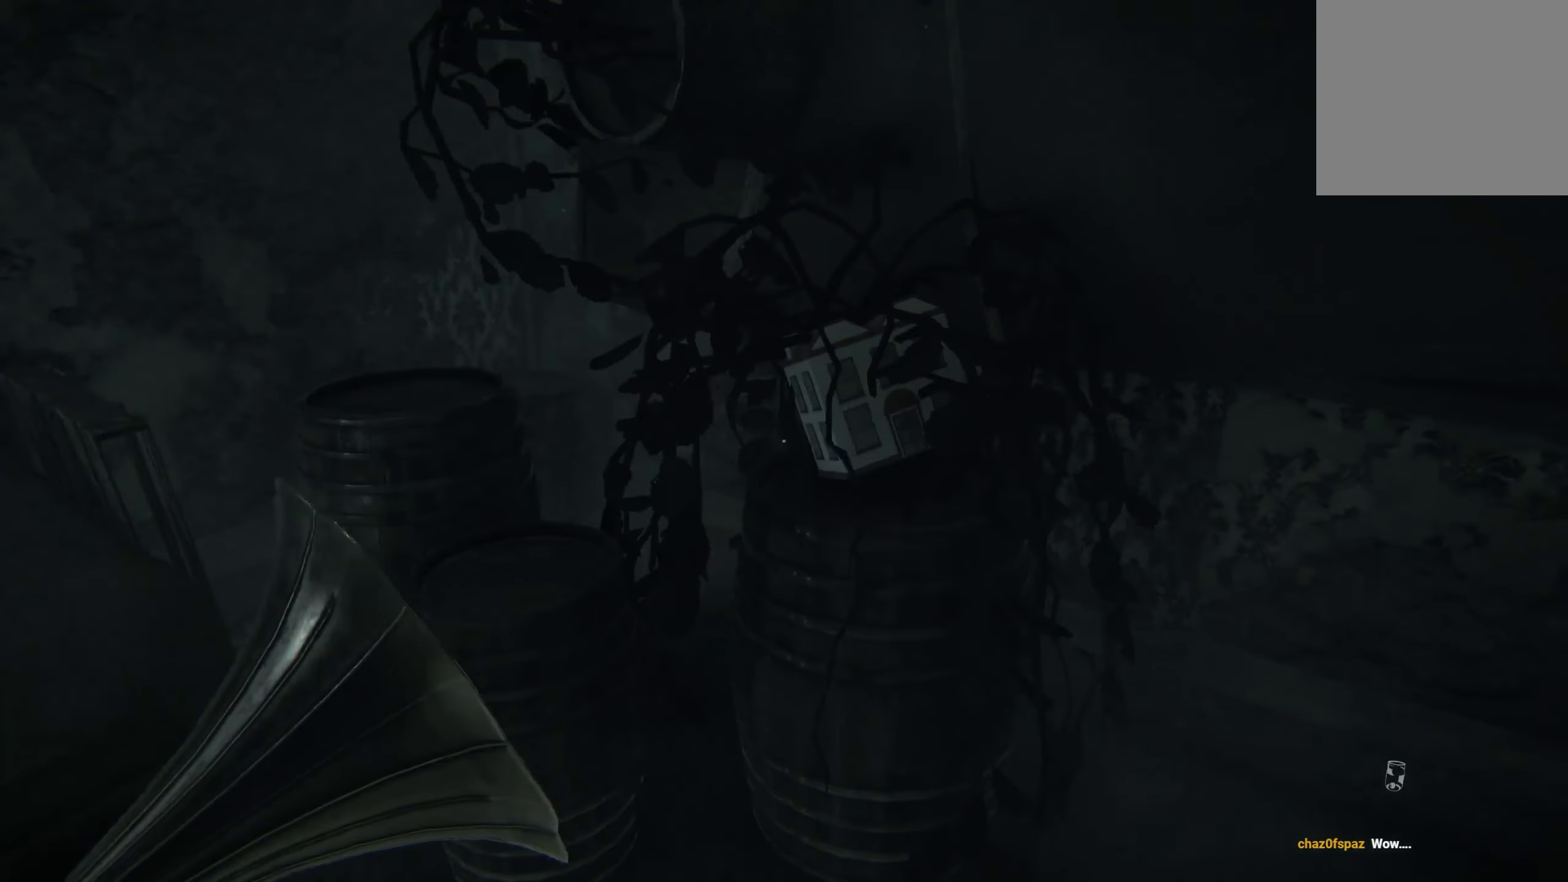
{"buttons": ["L2"], "left_stick": "up-left", "right_stick": "up-left", "events": [[100, "left_stick", "left"], [166, "right_stick", "left"], [200, "L2", "down"], [400, "right_stick", "up-left"], [450, "left_stick", "up-left"]]}
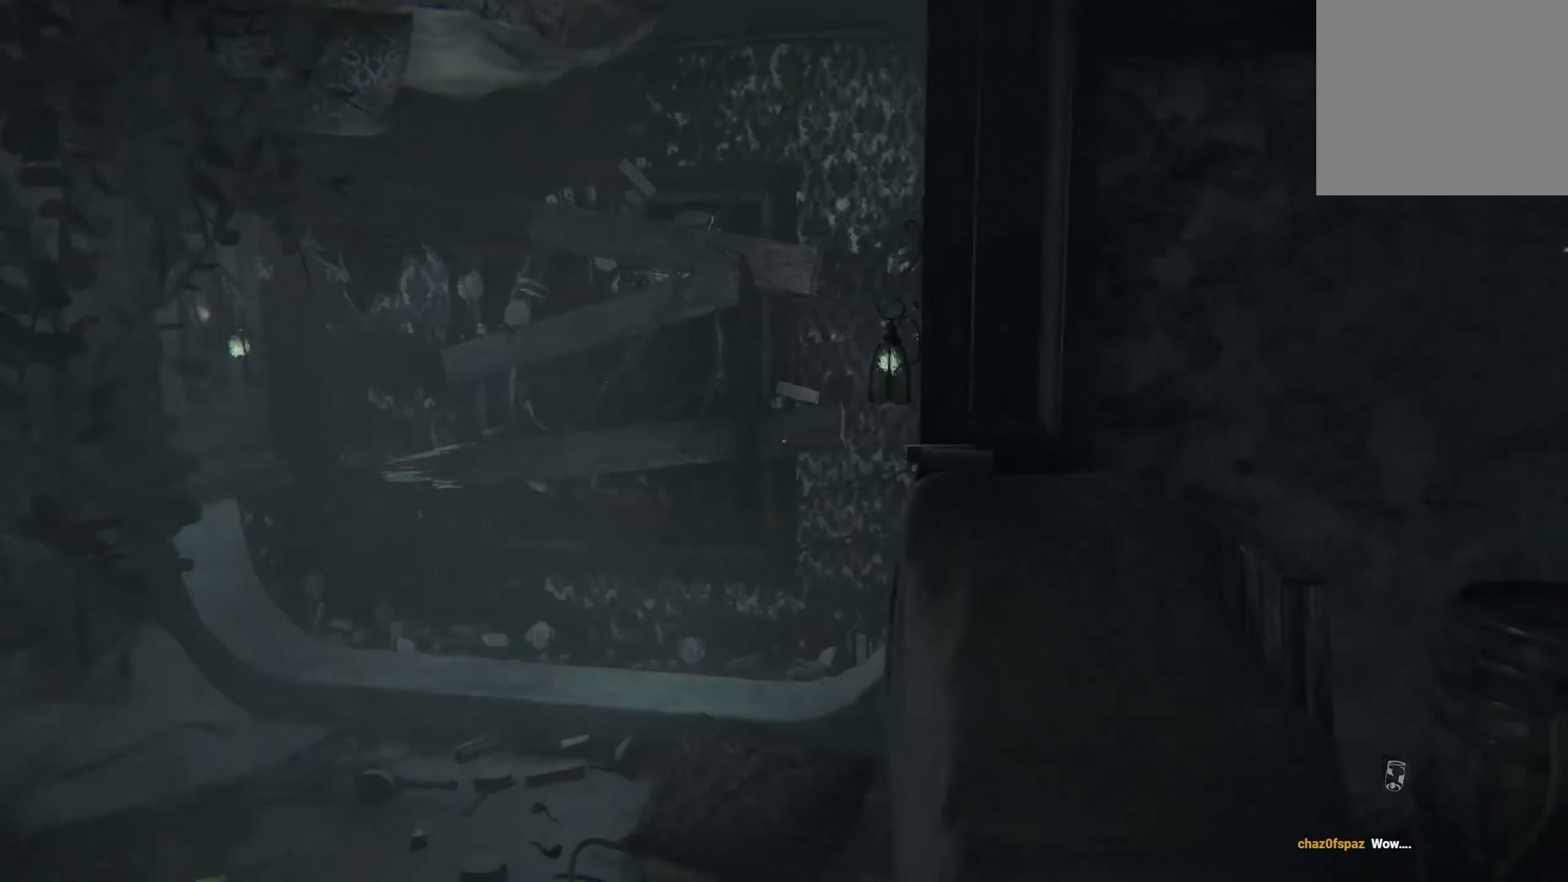
{"buttons": ["L2"], "left_stick": "up-left", "right_stick": "center", "events": [[16, "right_stick", "center"]]}
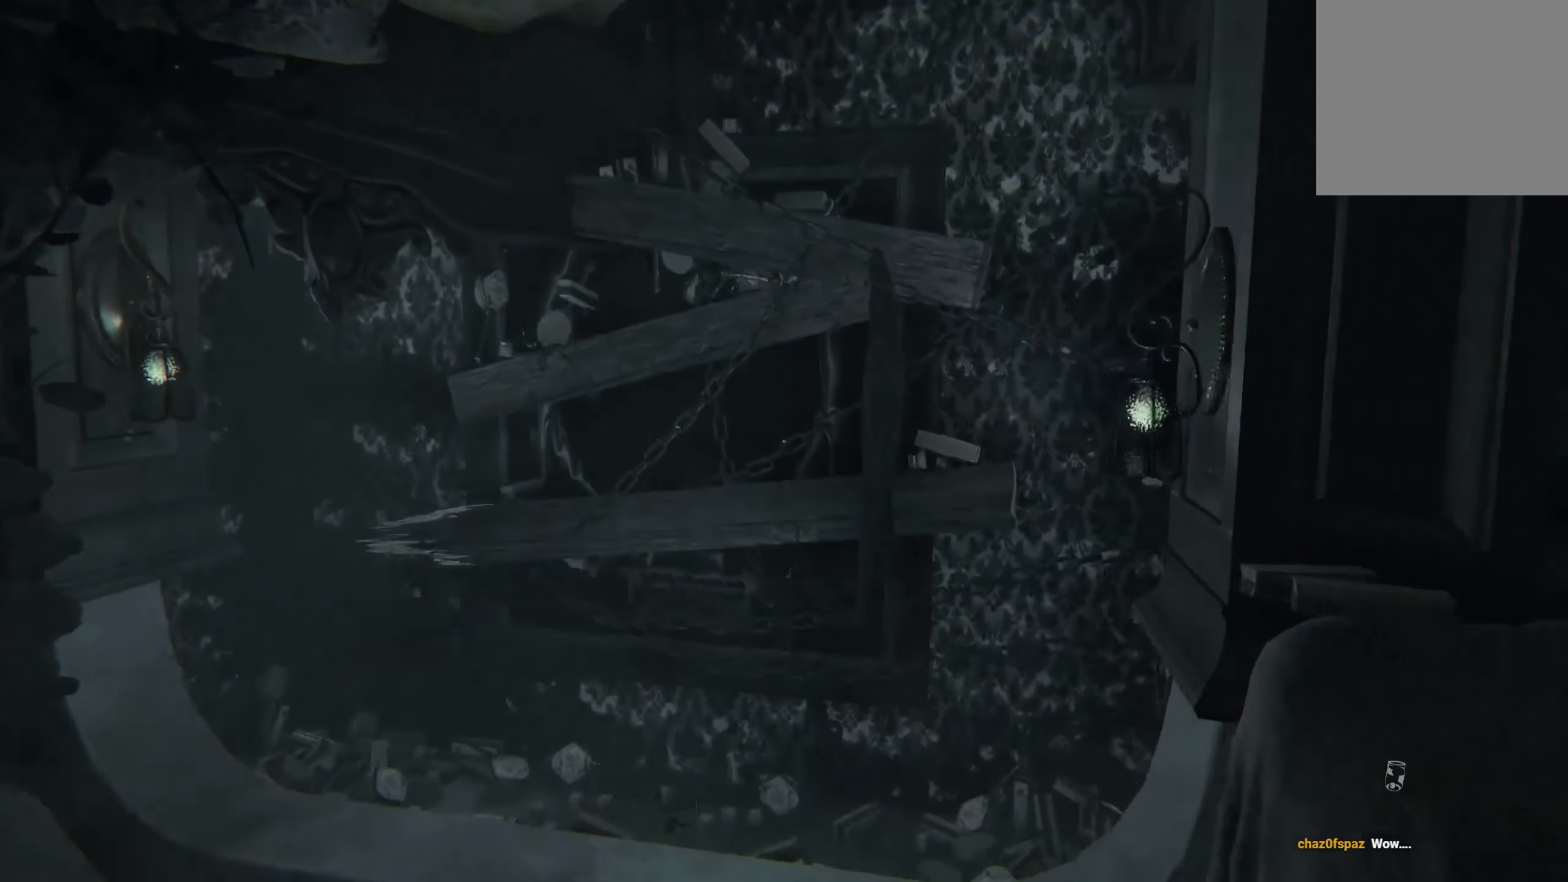
{"buttons": [], "left_stick": "center", "right_stick": "center", "events": [[333, "L2", "up"], [416, "left_stick", "center"]]}
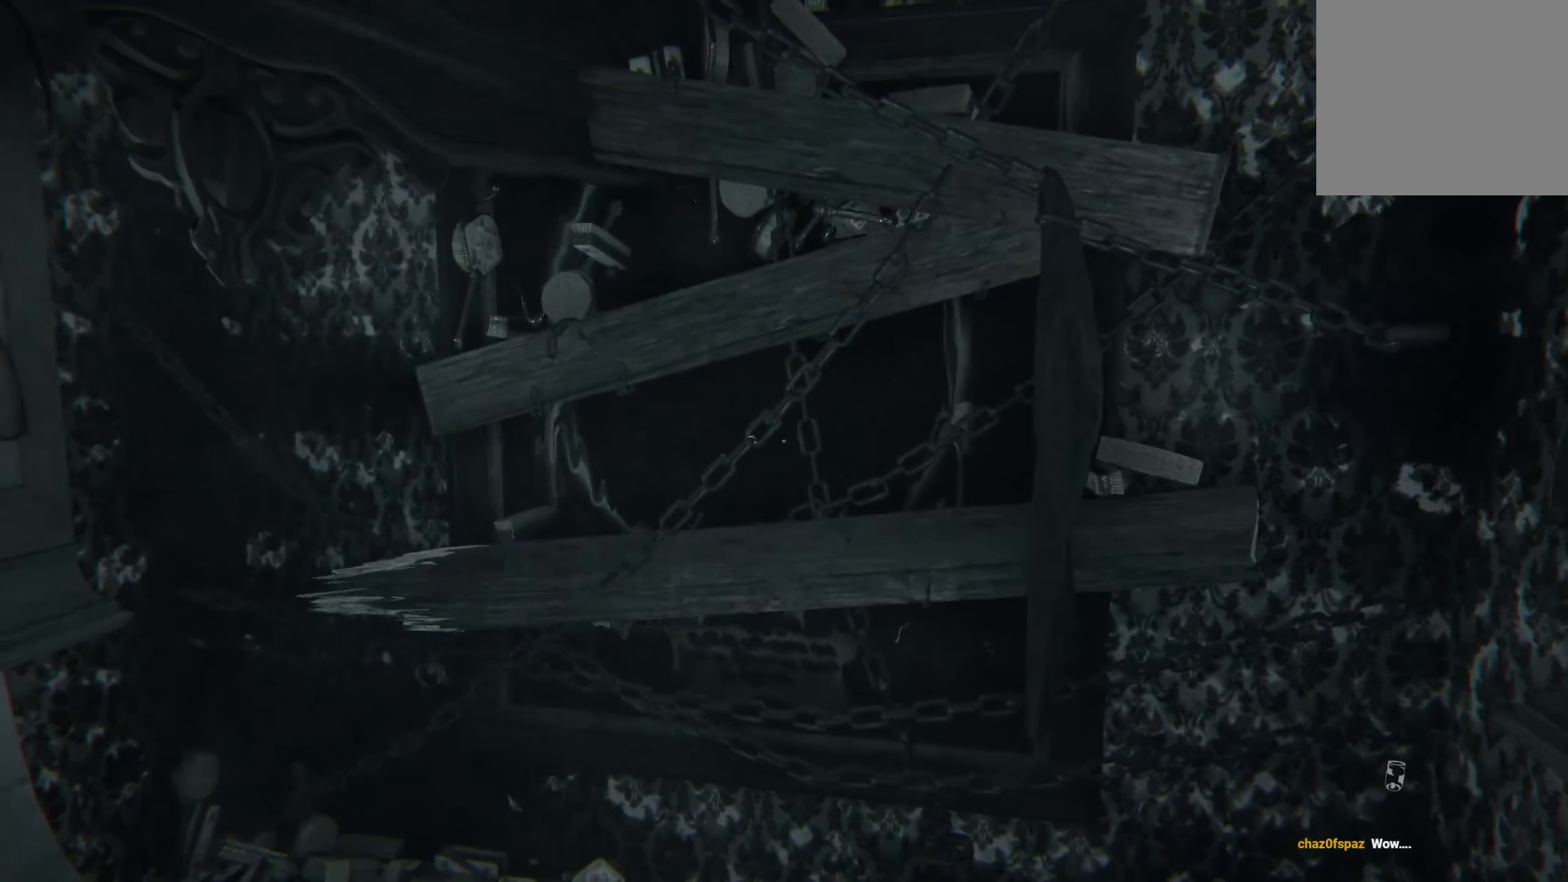
{"buttons": [], "left_stick": "center", "right_stick": "center", "events": [[183, "right_stick", "down"], [200, "left_stick", "down-left"], [350, "right_stick", "center"], [433, "left_stick", "center"]]}
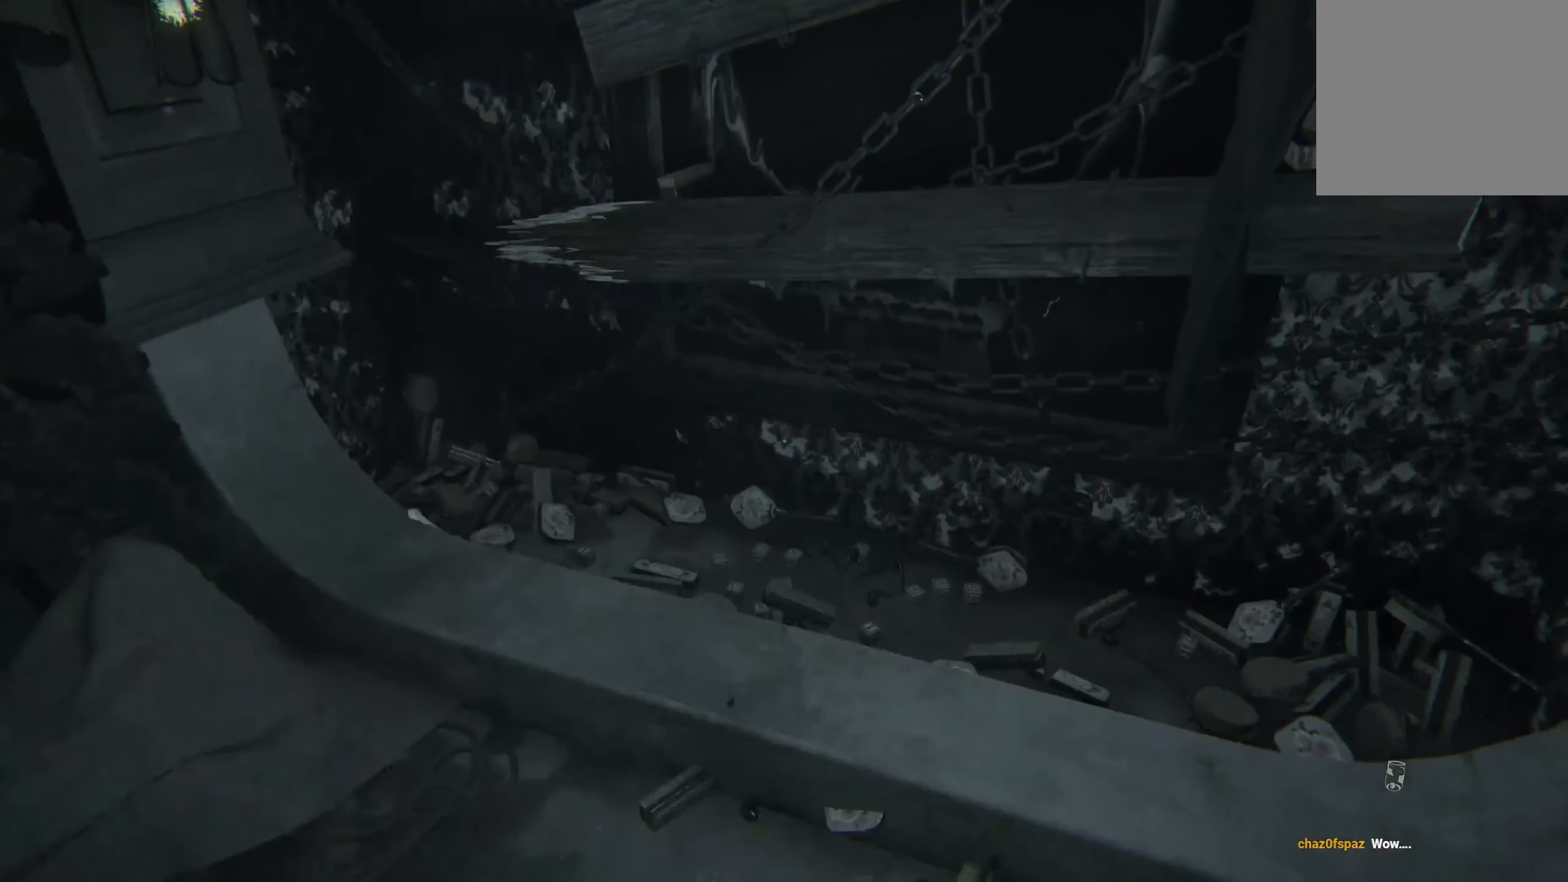
{"buttons": [], "left_stick": "down", "right_stick": "left", "events": [[133, "right_stick", "up"], [166, "left_stick", "down"], [500, "right_stick", "left"]]}
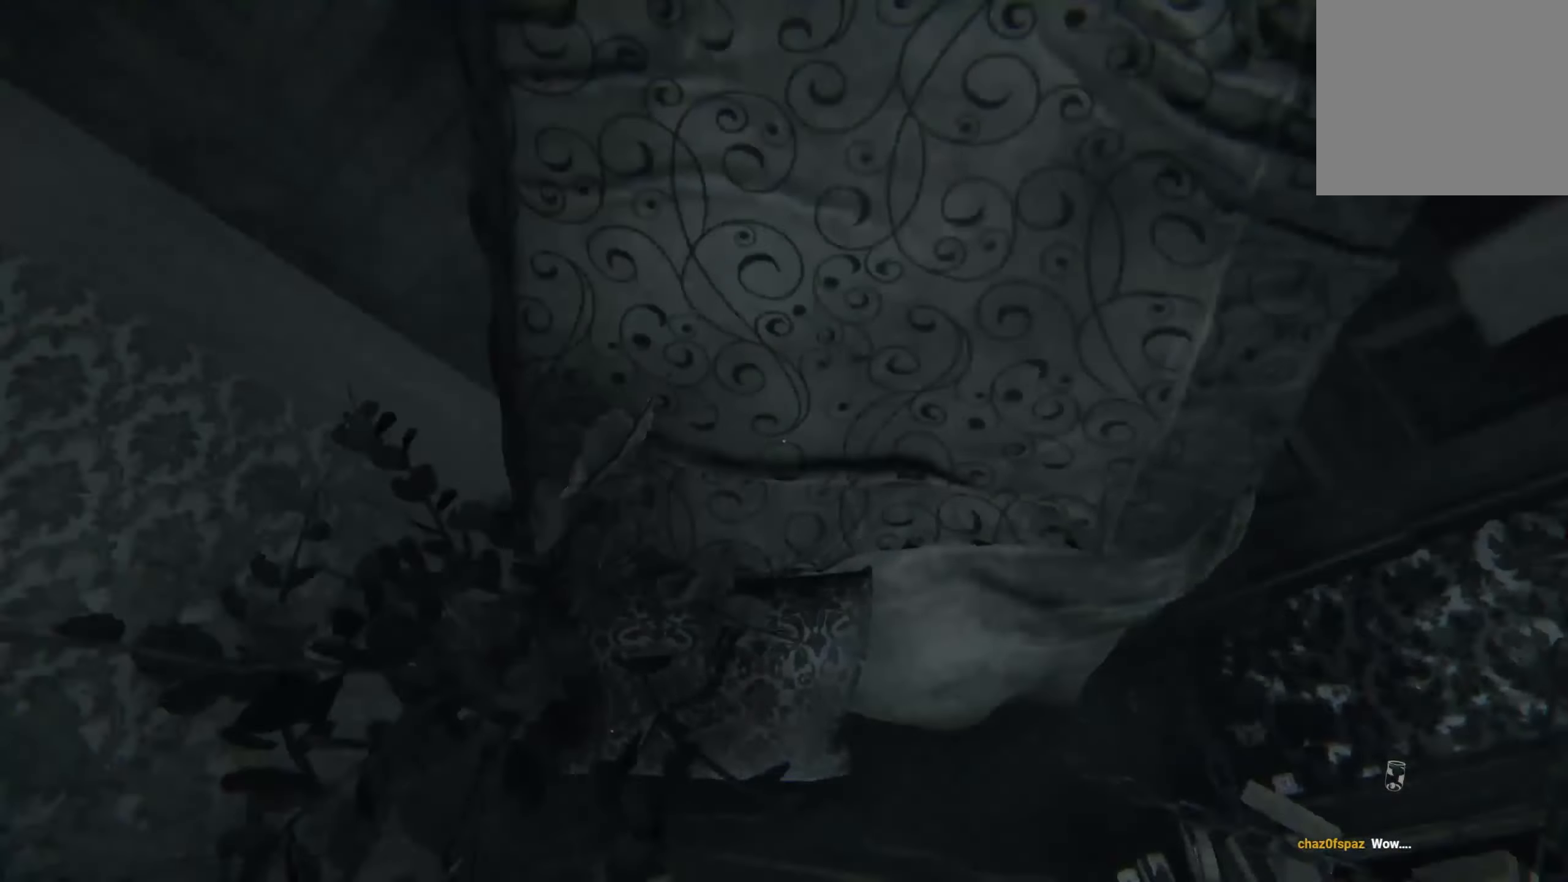
{"buttons": [], "left_stick": "up-left", "right_stick": "center", "events": [[133, "left_stick", "down-left"], [150, "right_stick", "down-left"], [350, "left_stick", "up-left"], [450, "right_stick", "center"]]}
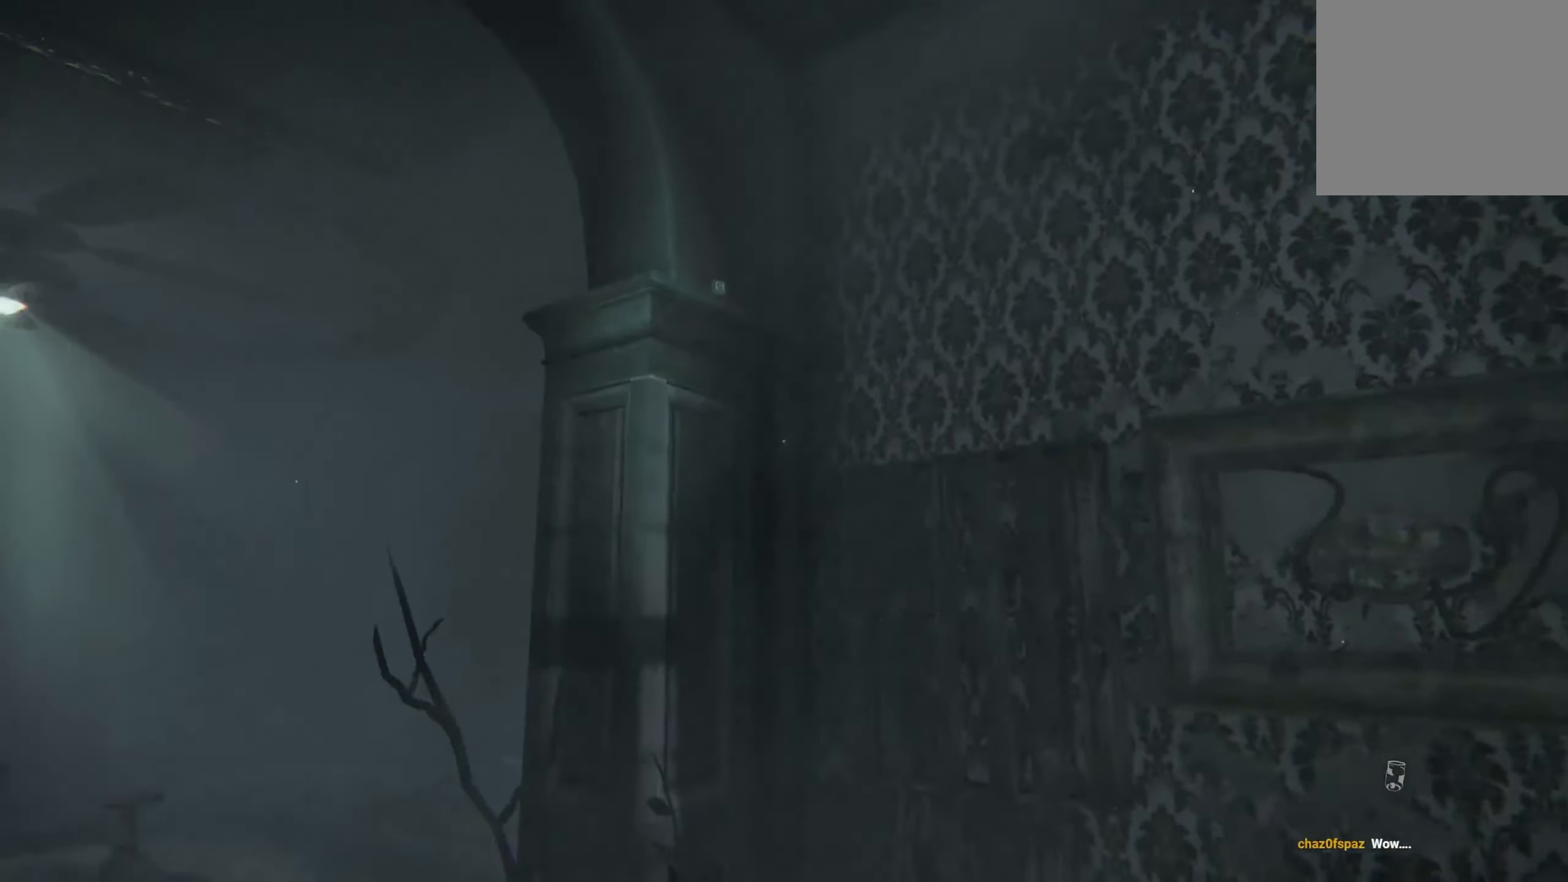
{"buttons": ["L2"], "left_stick": "up", "right_stick": "center", "events": [[50, "L2", "down"], [183, "right_stick", "down-left"], [250, "left_stick", "up"], [383, "right_stick", "center"]]}
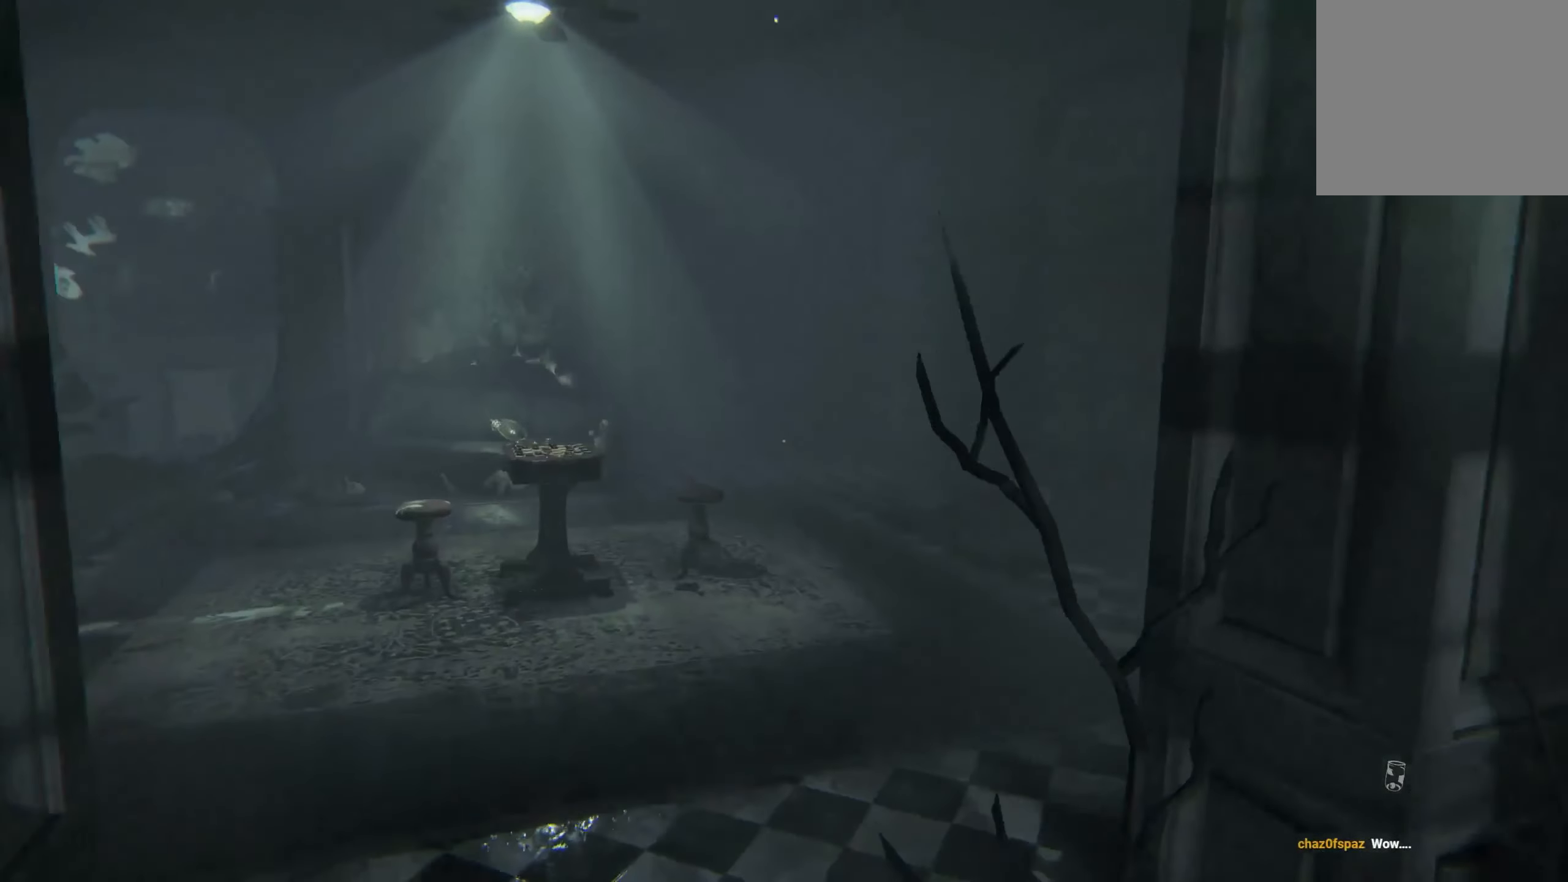
{"buttons": ["L2"], "left_stick": "up", "right_stick": "left", "events": [[467, "right_stick", "left"]]}
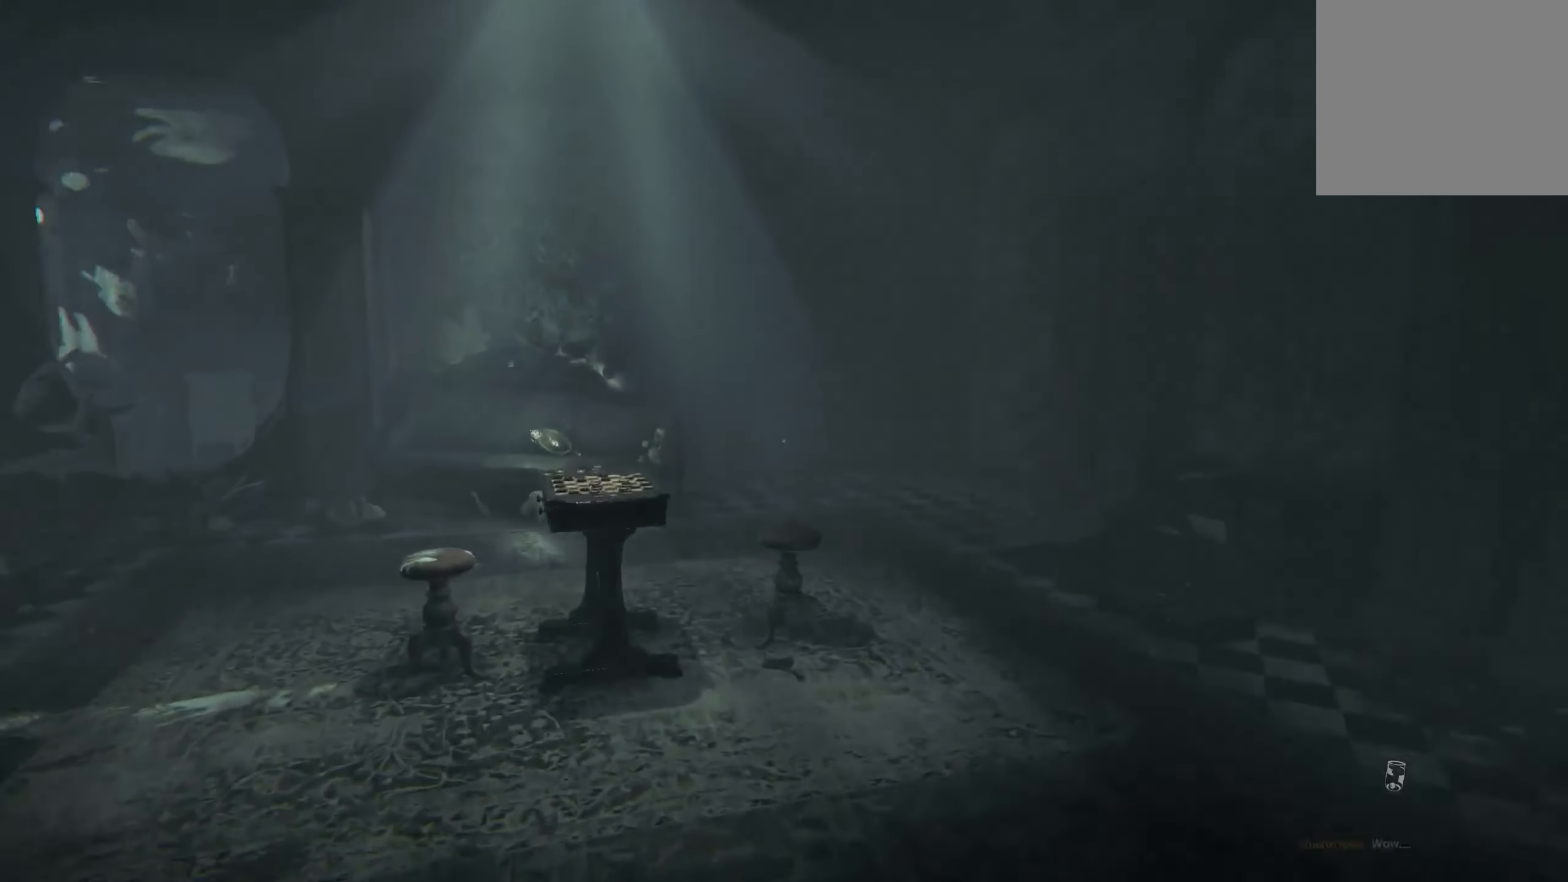
{"buttons": [], "left_stick": "up", "right_stick": "center", "events": [[100, "L2", "up"], [183, "right_stick", "center"]]}
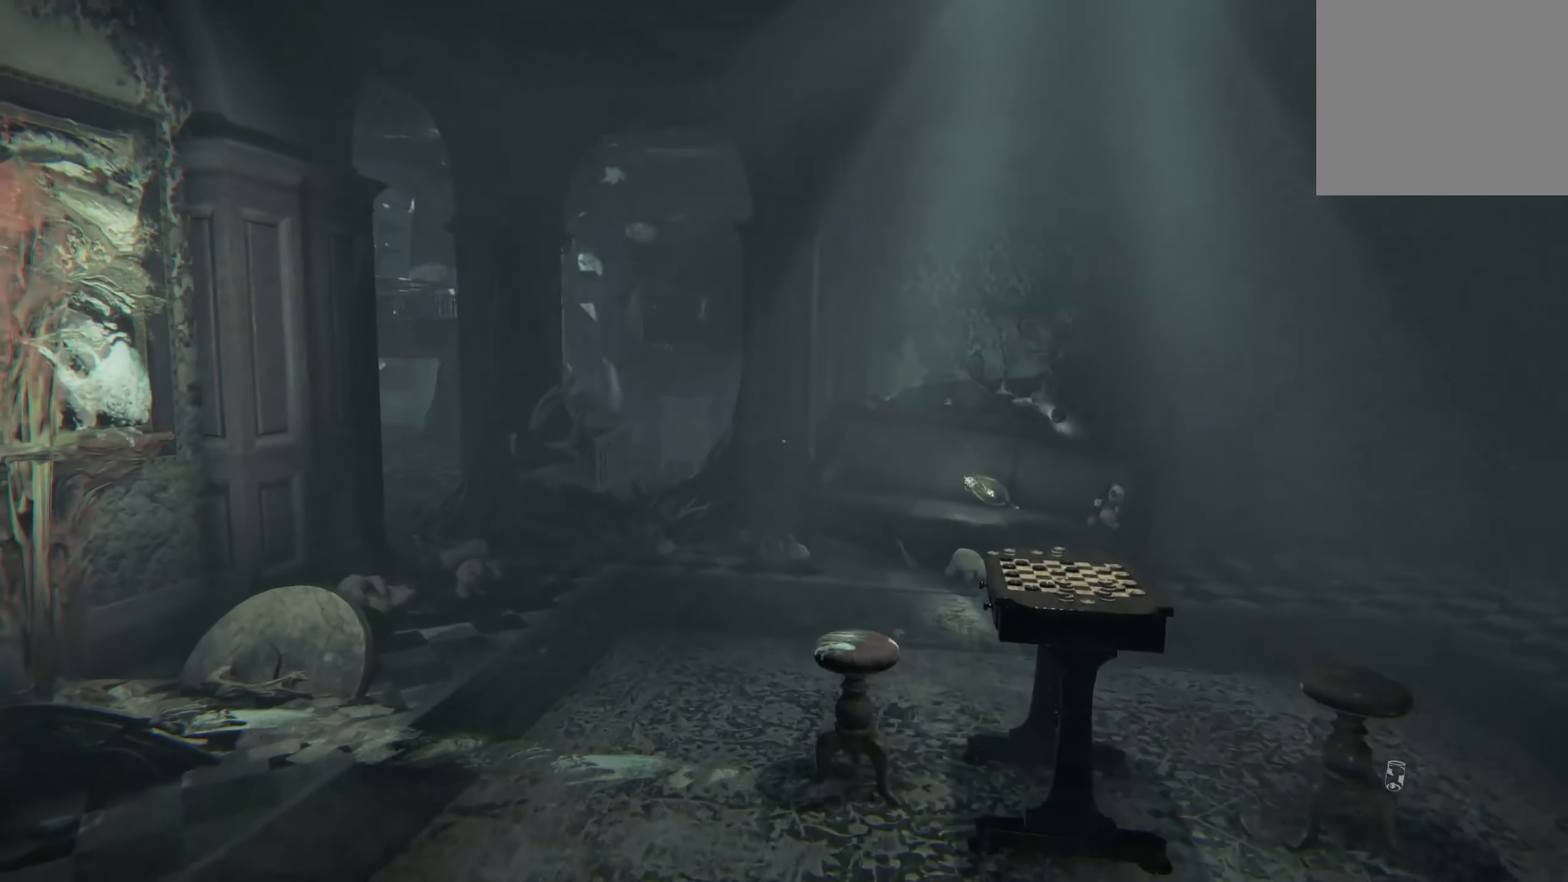
{"buttons": [], "left_stick": "up-right", "right_stick": "left", "events": [[367, "right_stick", "left"], [450, "left_stick", "up-right"]]}
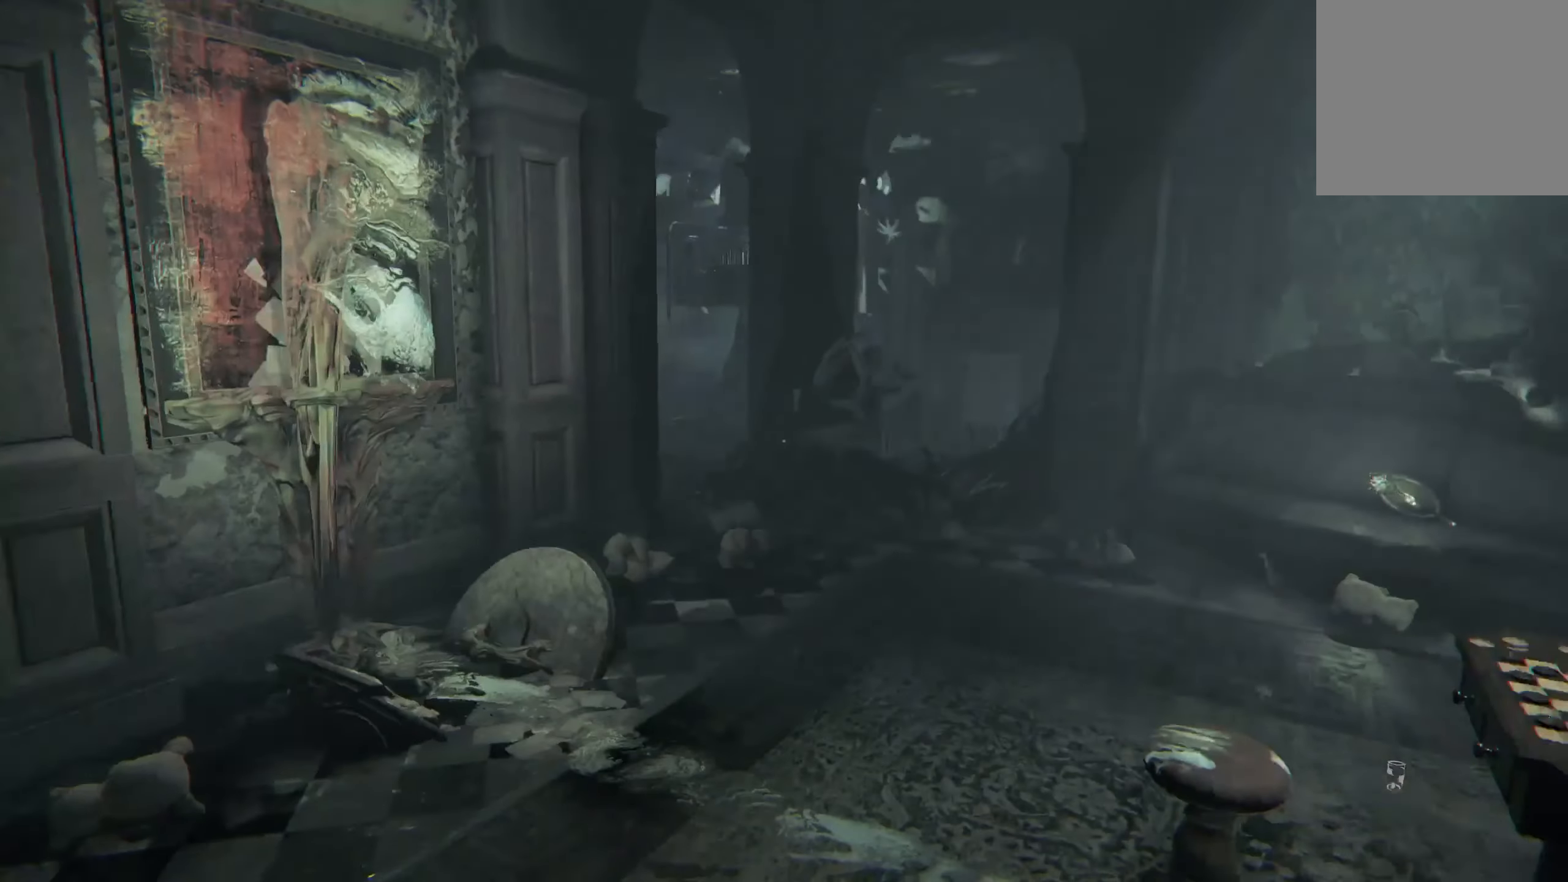
{"buttons": [], "left_stick": "center", "right_stick": "right", "events": [[117, "right_stick", "center"], [267, "right_stick", "left"], [450, "left_stick", "center"], [467, "right_stick", "right"]]}
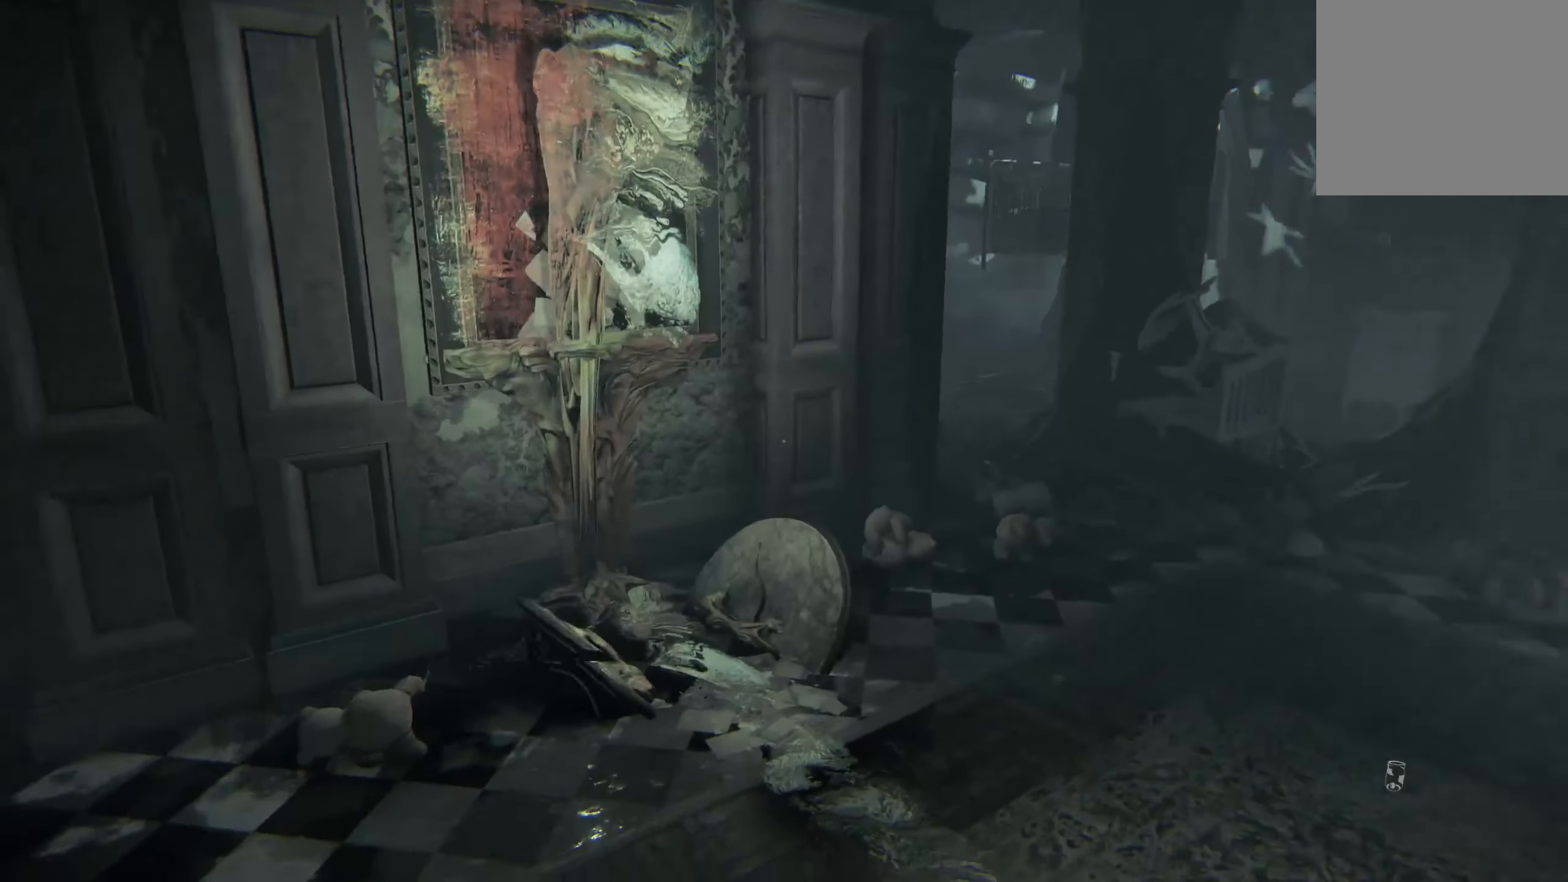
{"buttons": [], "left_stick": "up", "right_stick": "center", "events": [[133, "left_stick", "left"], [400, "left_stick", "center"], [417, "right_stick", "center"], [467, "left_stick", "up"]]}
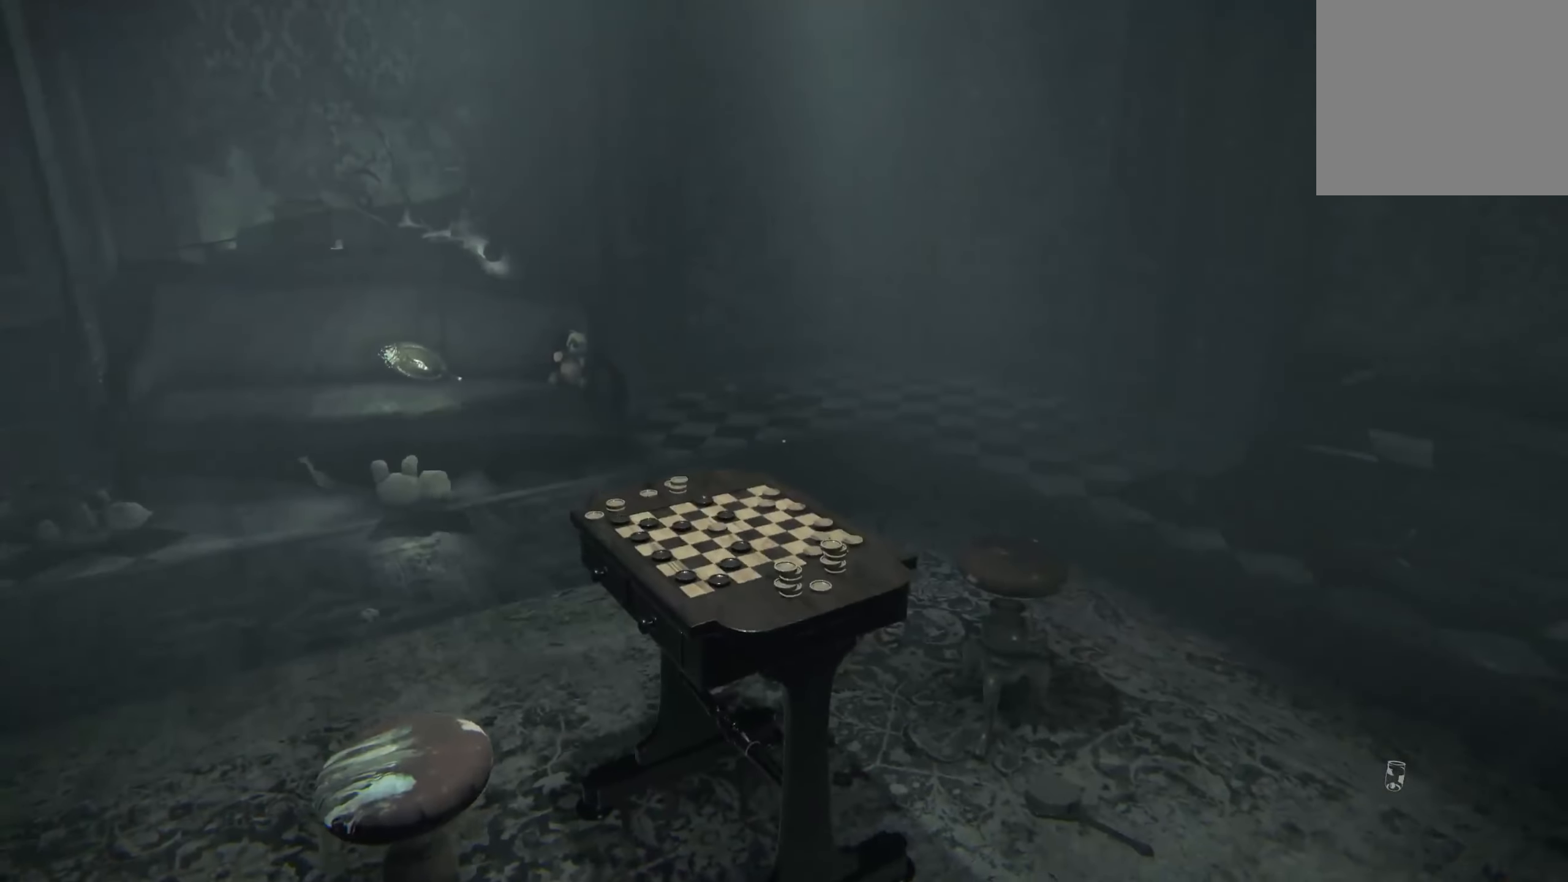
{"buttons": [], "left_stick": "left", "right_stick": "left", "events": [[117, "right_stick", "right"], [300, "right_stick", "center"], [400, "right_stick", "left"], [483, "left_stick", "left"]]}
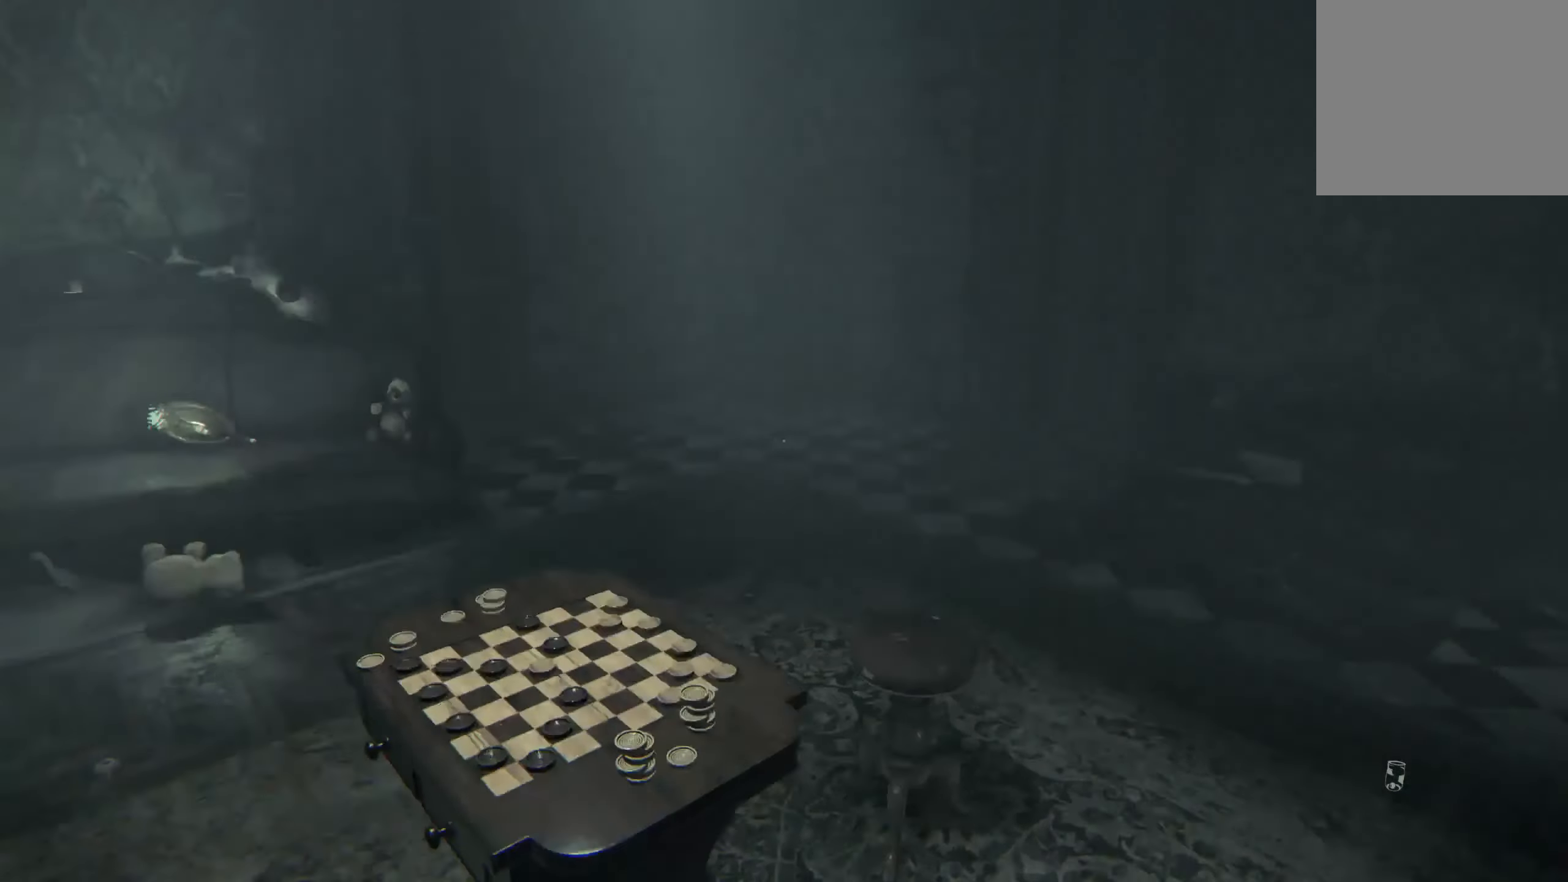
{"buttons": ["L2"], "left_stick": "up-left", "right_stick": "center", "events": [[133, "right_stick", "center"], [267, "L2", "down"], [400, "left_stick", "up-left"]]}
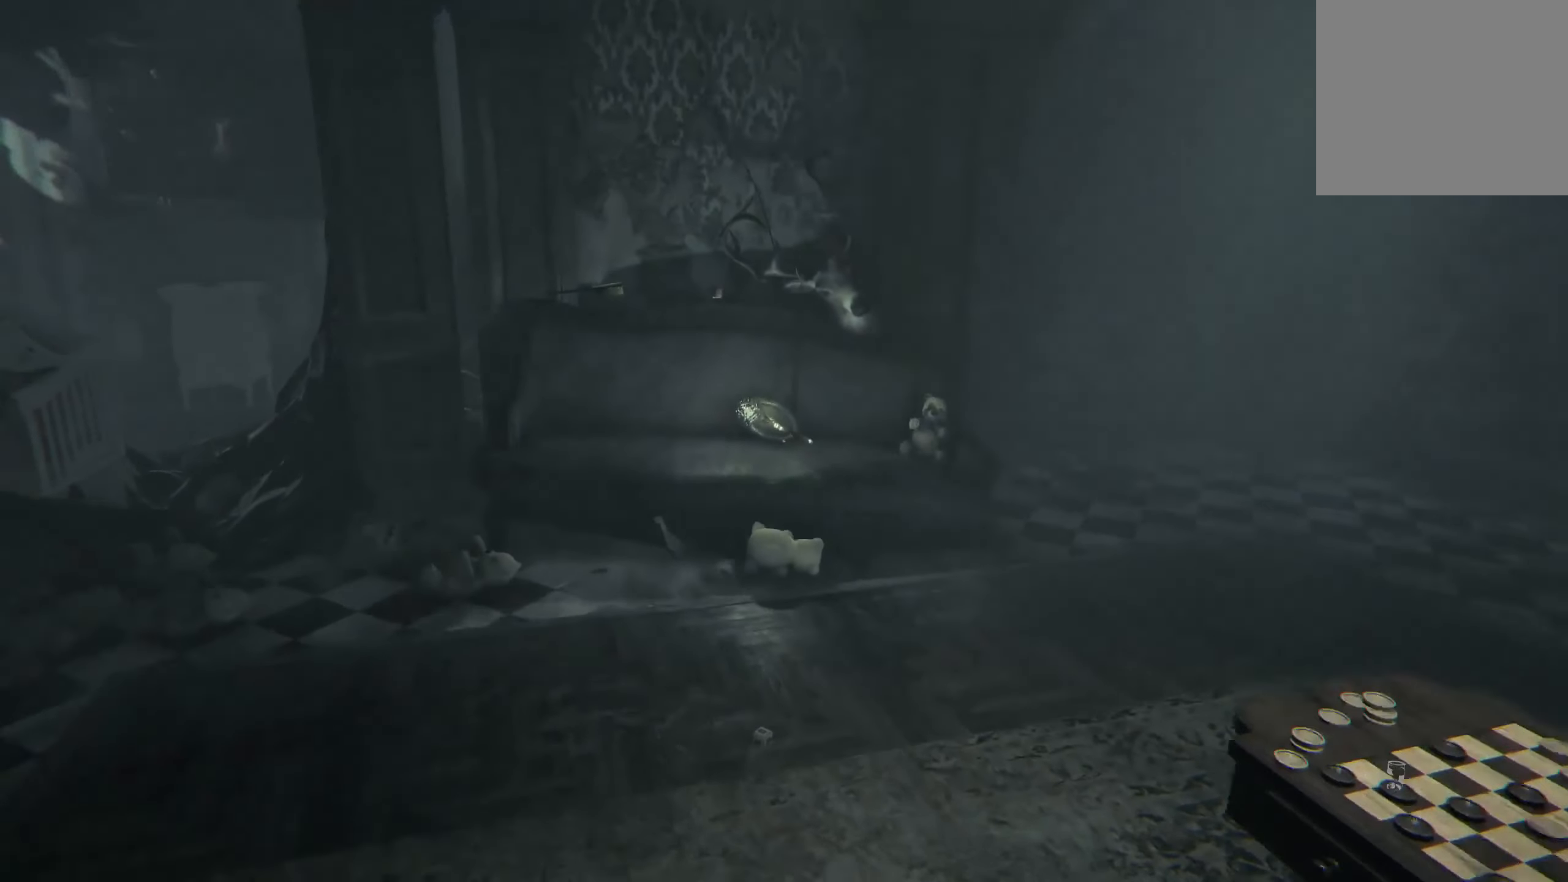
{"buttons": ["L2"], "left_stick": "up-right", "right_stick": "left", "events": [[33, "left_stick", "up"], [283, "left_stick", "up-right"], [417, "right_stick", "left"]]}
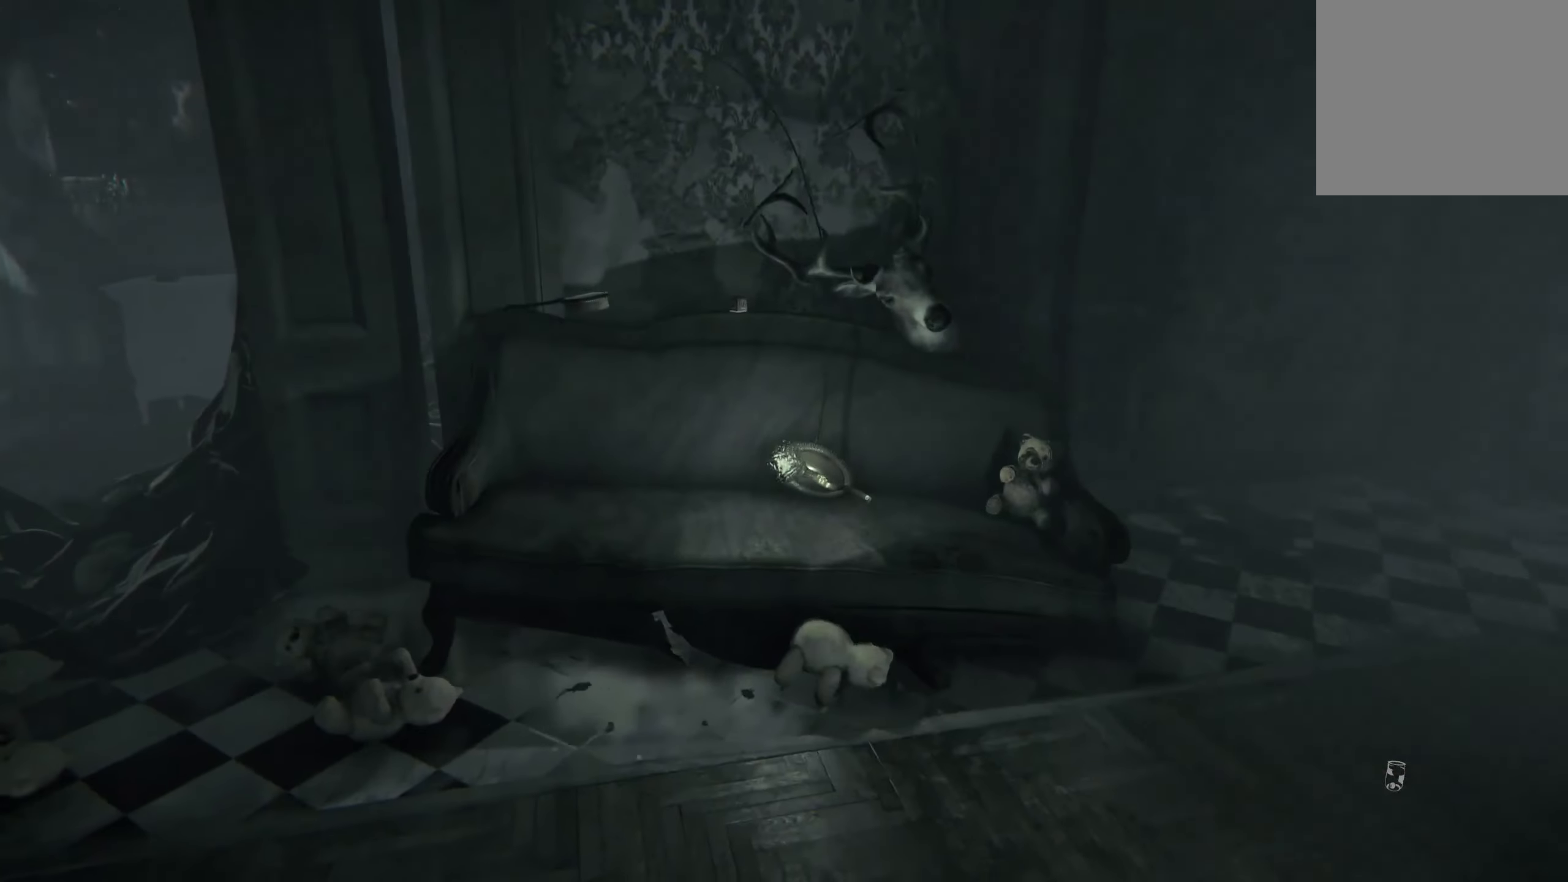
{"buttons": ["L2"], "left_stick": "up-right", "right_stick": "left", "events": [[83, "right_stick", "center"], [417, "right_stick", "left"]]}
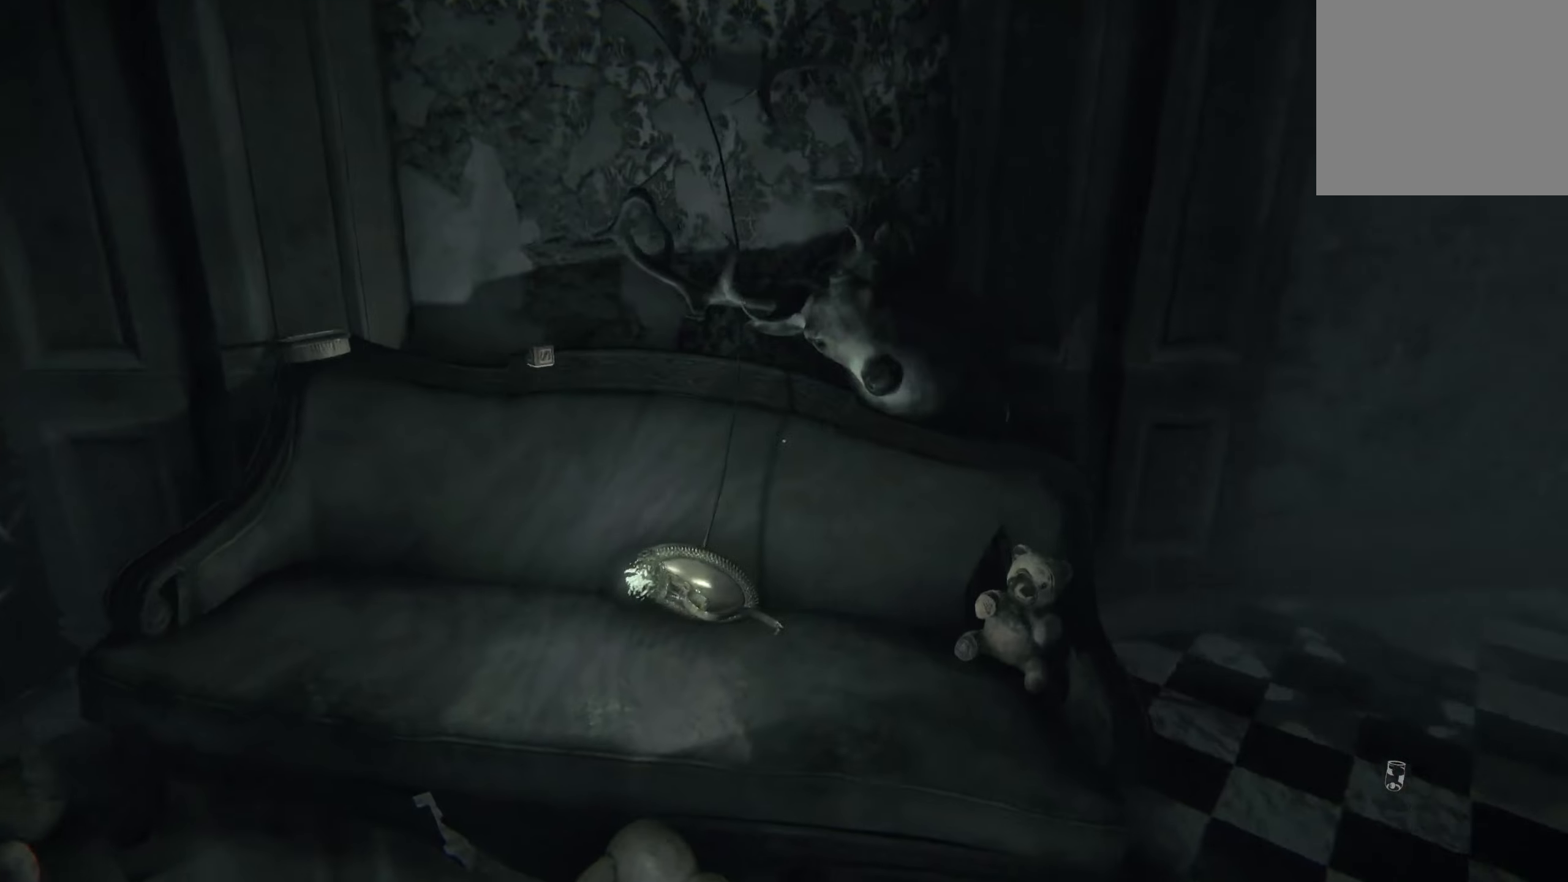
{"buttons": ["L2"], "left_stick": "up-right", "right_stick": "center", "events": [[434, "right_stick", "center"]]}
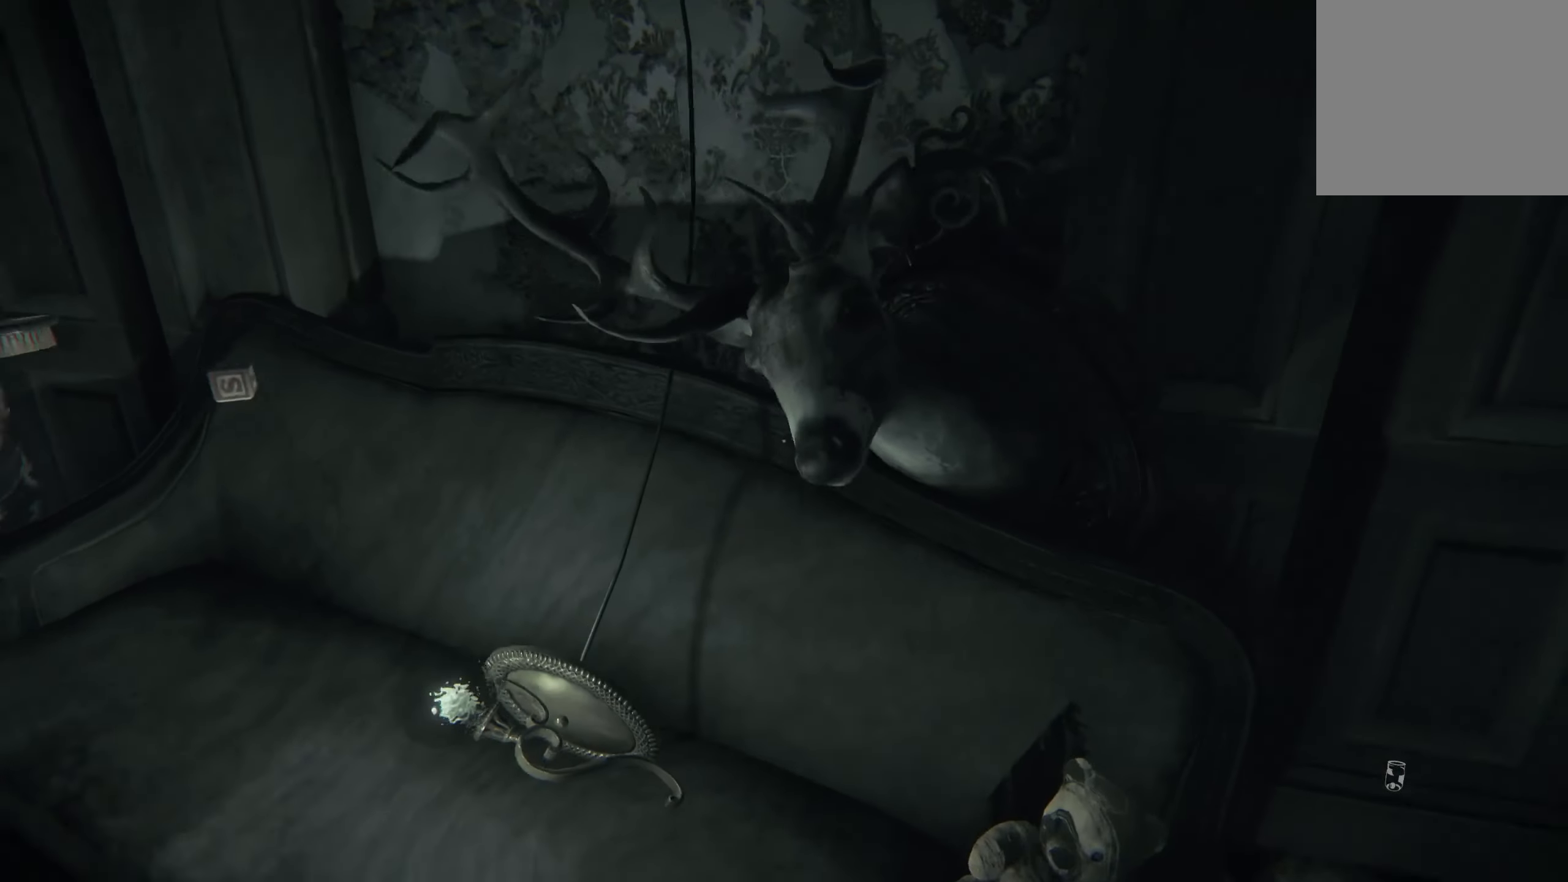
{"buttons": ["R2"], "left_stick": "center", "right_stick": "left", "events": [[34, "L2", "up"], [134, "left_stick", "center"], [384, "R2", "down"], [467, "right_stick", "left"]]}
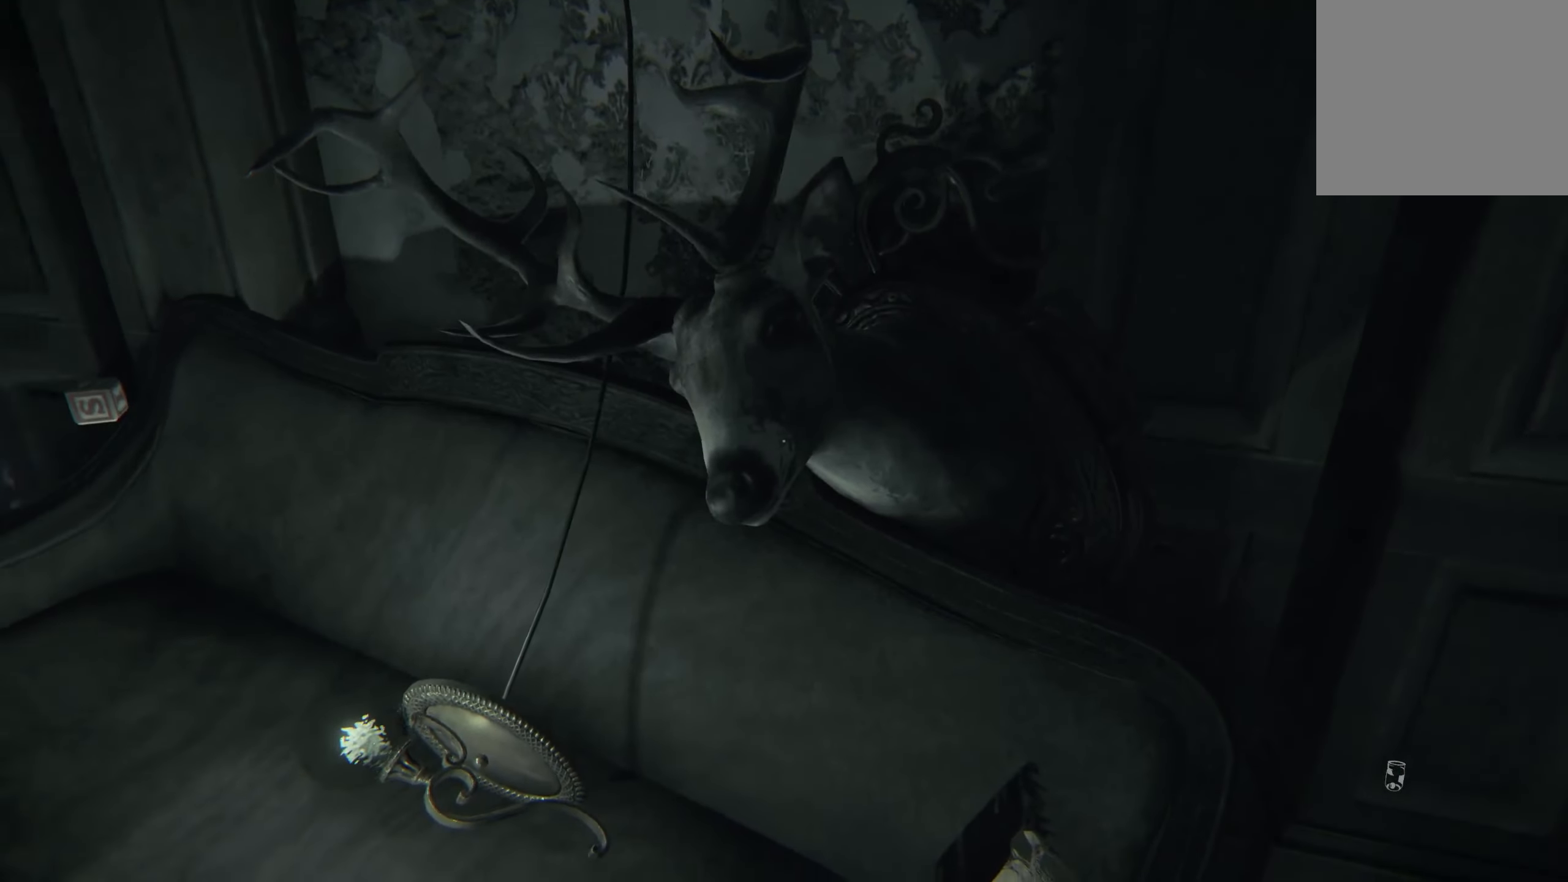
{"buttons": [], "left_stick": "up-left", "right_stick": "center", "events": [[17, "left_stick", "left"], [84, "left_stick", "up-left"], [100, "R2", "up"], [184, "right_stick", "center"]]}
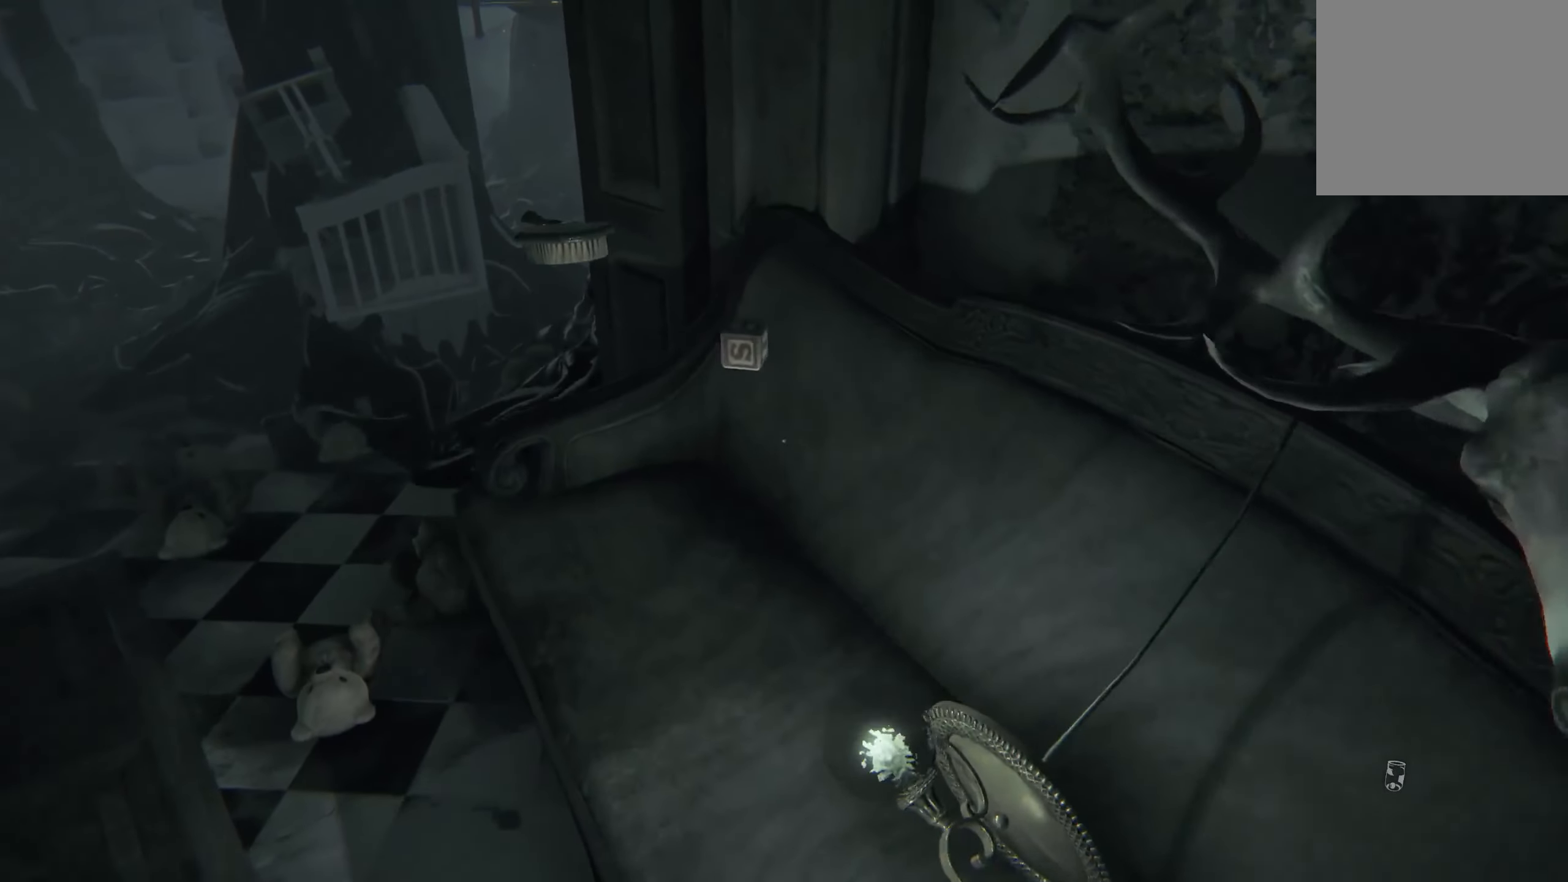
{"buttons": [], "left_stick": "up-left", "right_stick": "center", "events": [[134, "right_stick", "left"], [200, "R2", "down"], [350, "right_stick", "up-left"], [450, "R2", "up"], [450, "right_stick", "center"]]}
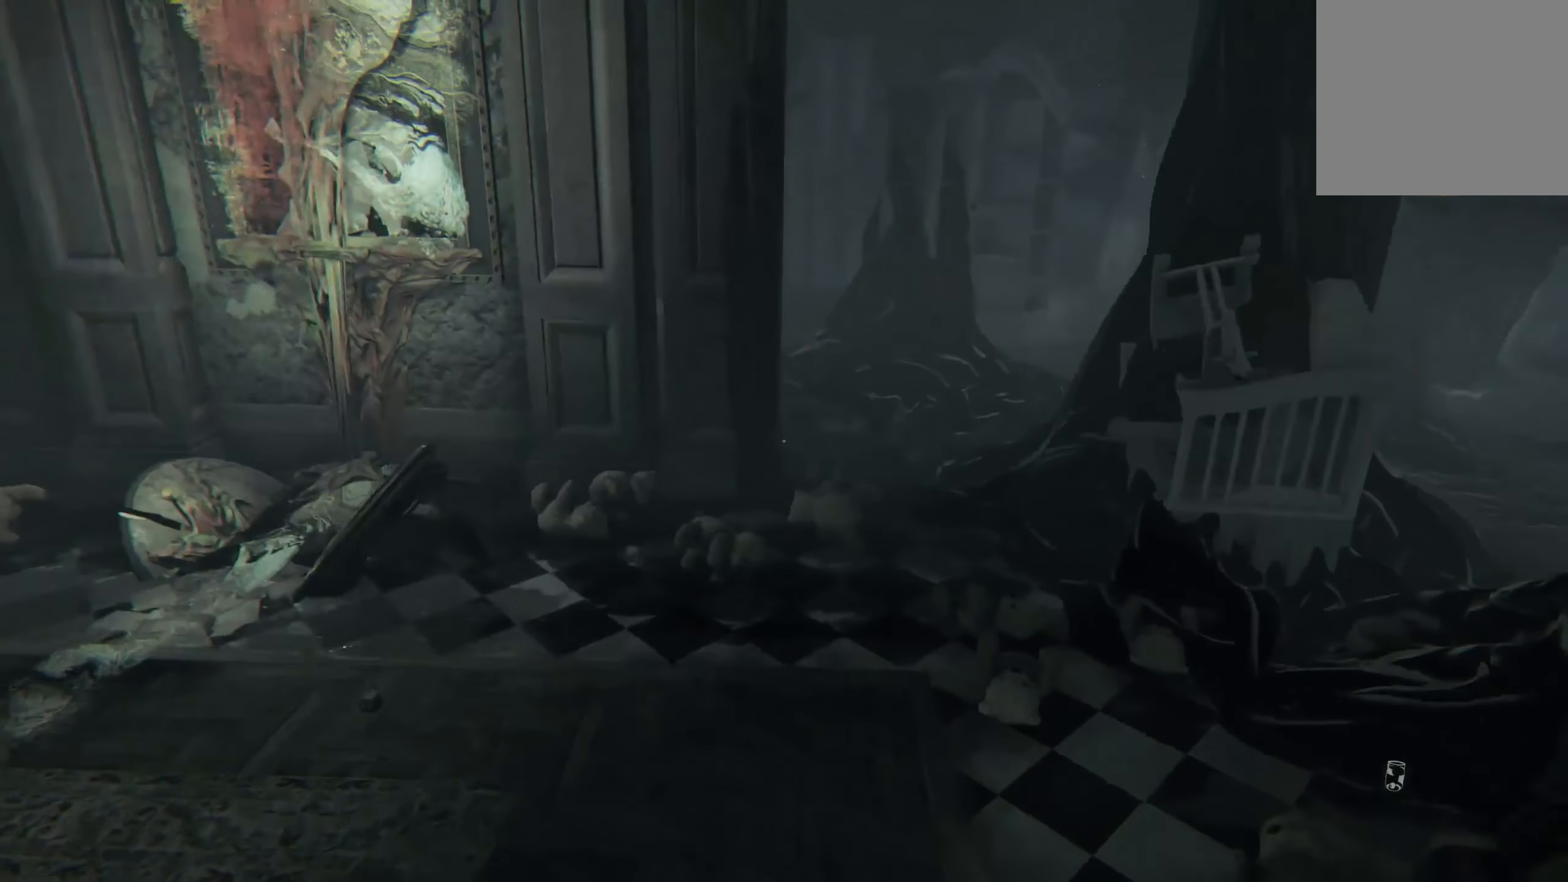
{"buttons": ["L2"], "left_stick": "up", "right_stick": "center", "events": [[34, "L2", "down"], [184, "right_stick", "left"], [467, "right_stick", "center"], [500, "left_stick", "up"]]}
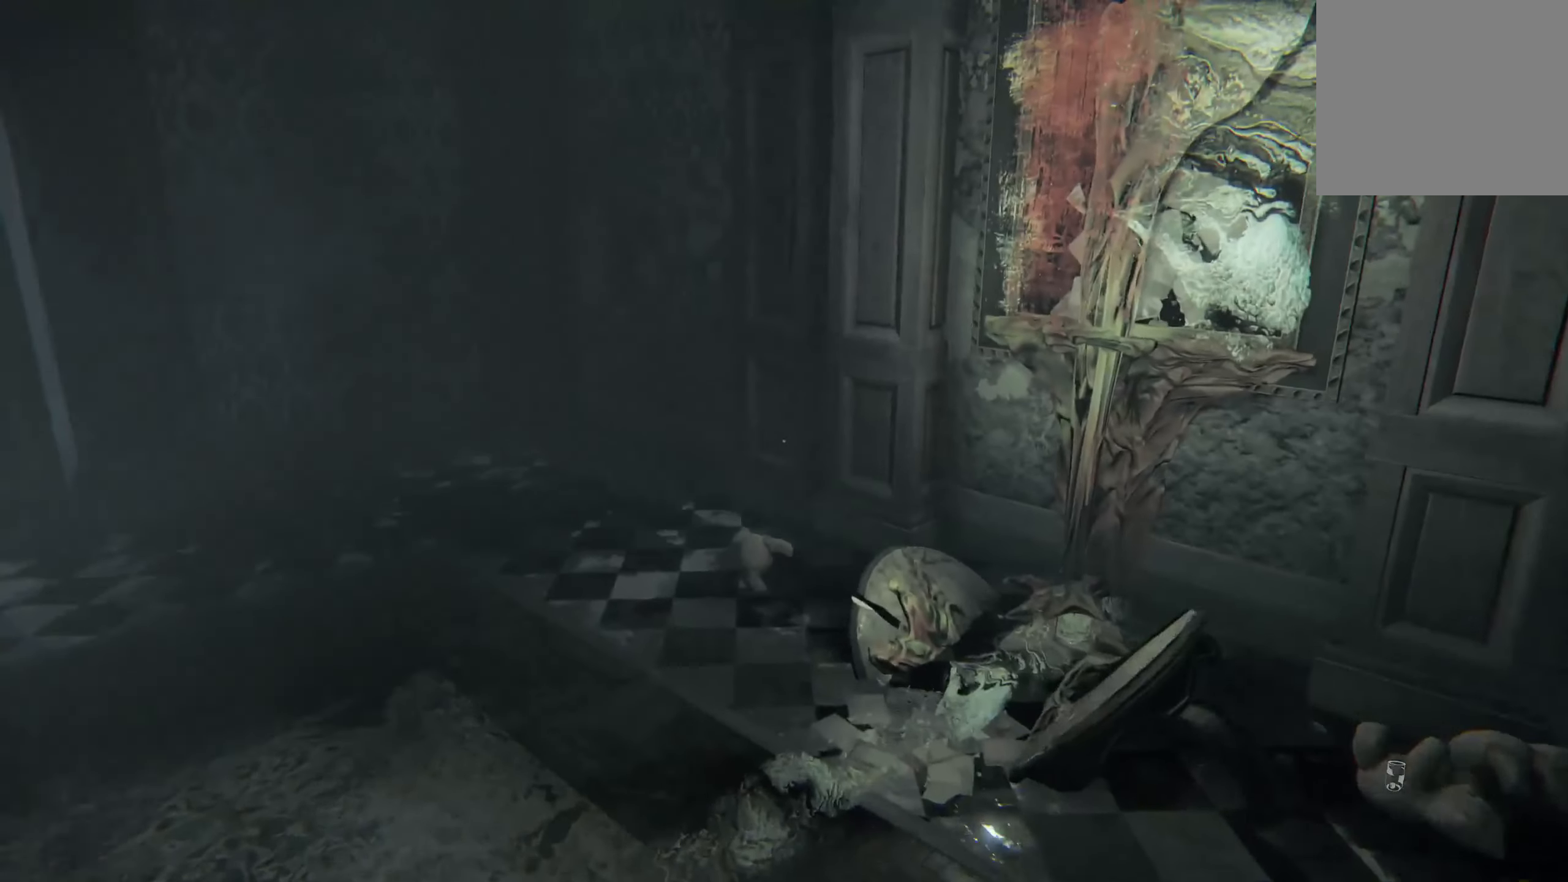
{"buttons": ["L2"], "left_stick": "up-left", "right_stick": "left", "events": [[200, "left_stick", "up-left"], [200, "right_stick", "left"]]}
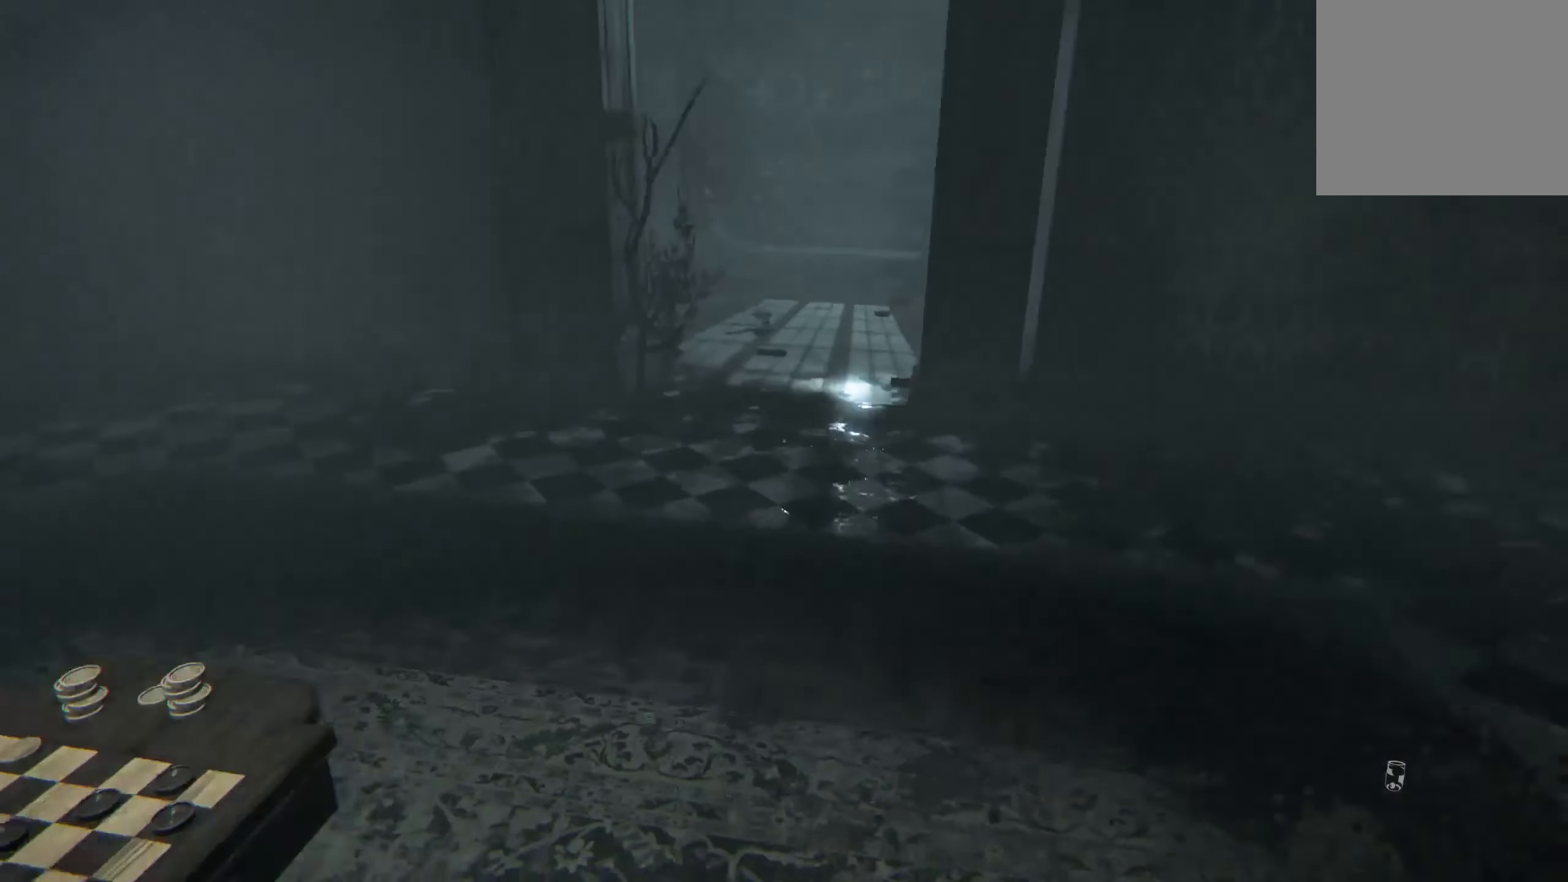
{"buttons": [], "left_stick": "down-right", "right_stick": "left", "events": [[100, "right_stick", "center"], [267, "left_stick", "center"], [267, "right_stick", "left"], [350, "L2", "up"], [384, "left_stick", "down-right"]]}
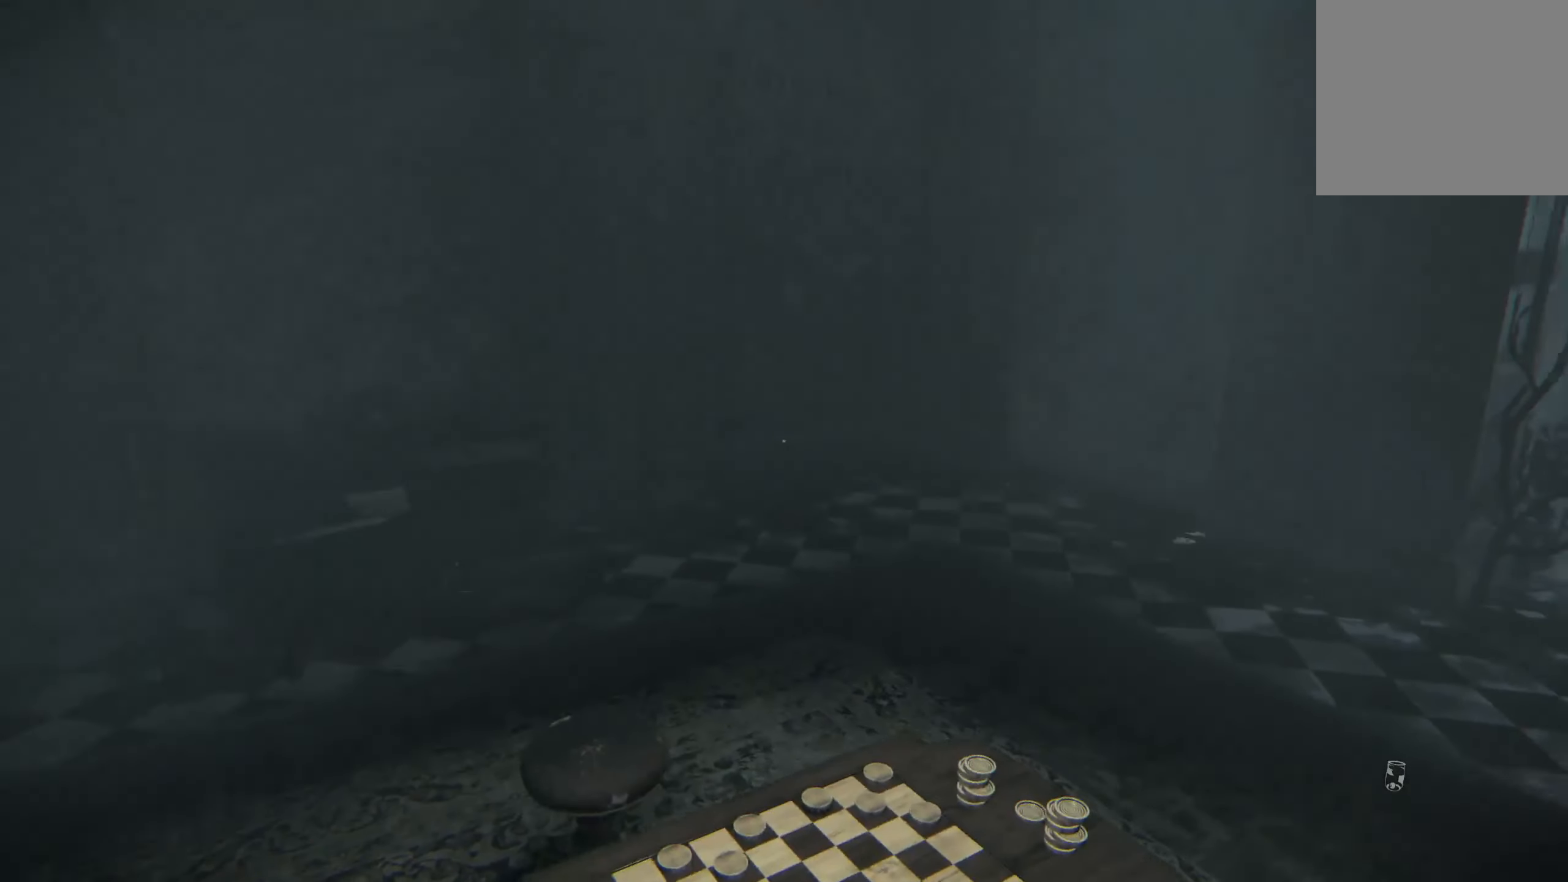
{"buttons": ["L2"], "left_stick": "left", "right_stick": "center", "events": [[50, "right_stick", "center"], [150, "left_stick", "down-left"], [317, "right_stick", "up-left"], [367, "L2", "down"], [417, "left_stick", "left"], [450, "right_stick", "center"]]}
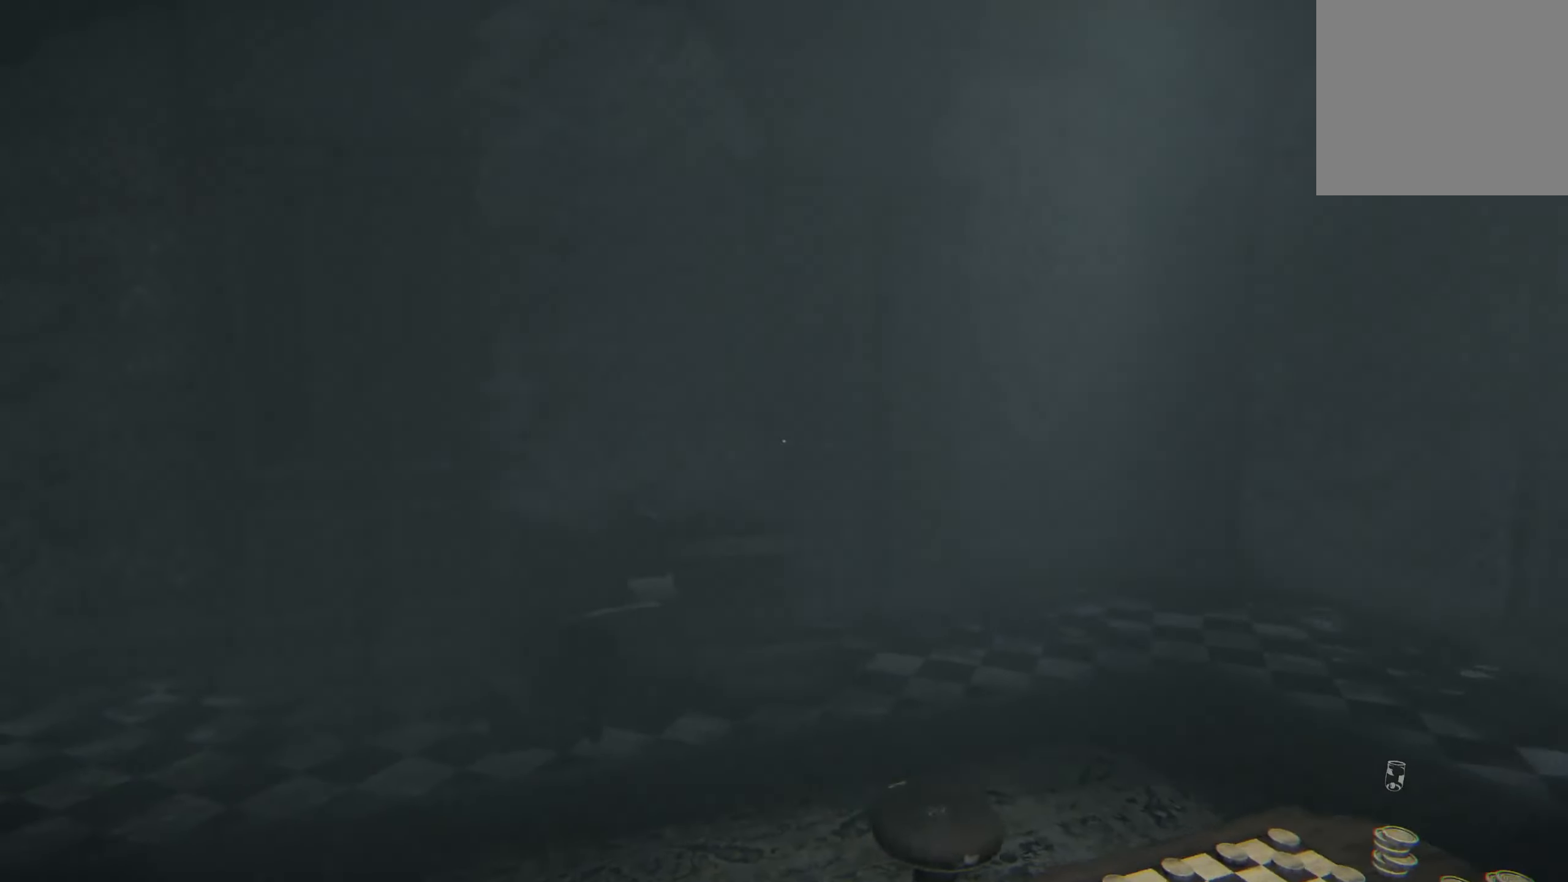
{"buttons": ["L2"], "left_stick": "up", "right_stick": "down", "events": [[84, "left_stick", "up-left"], [350, "left_stick", "up"], [467, "right_stick", "down"]]}